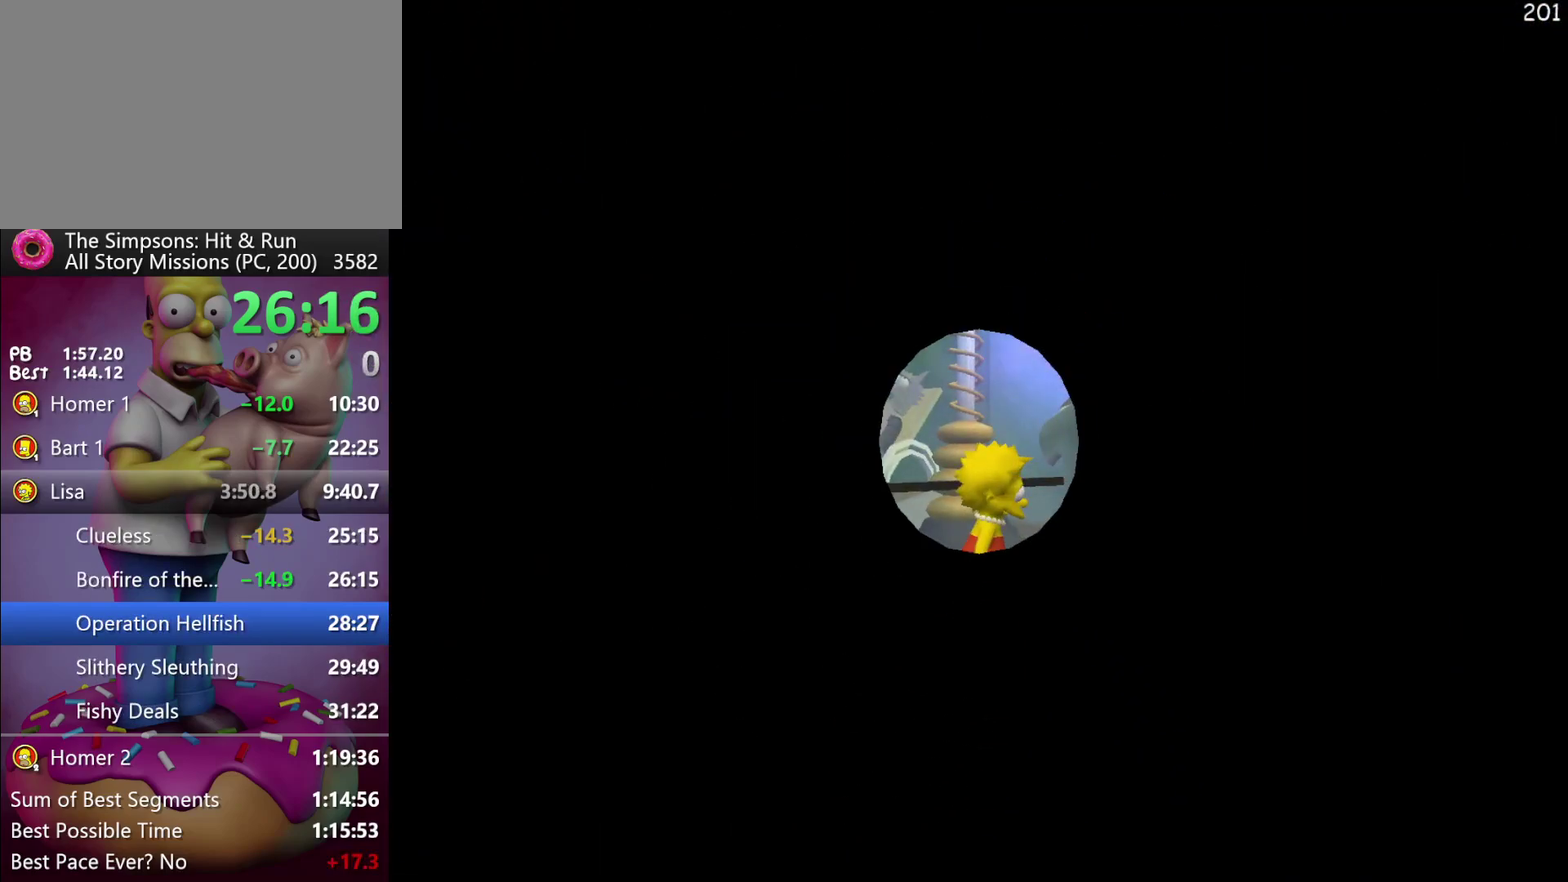
Gameplay with a controller (Xbox layout); each line is a JSON object with the inputs held at the frame after it. "events" lists button and stick changes between this image and that frame as [ms after this image, input, new state], when the widget could be followed in between. Not read: DPAD_DOWN DPAD_LEFT DPAD_UP L3 R3.
{"buttons": [], "events": []}
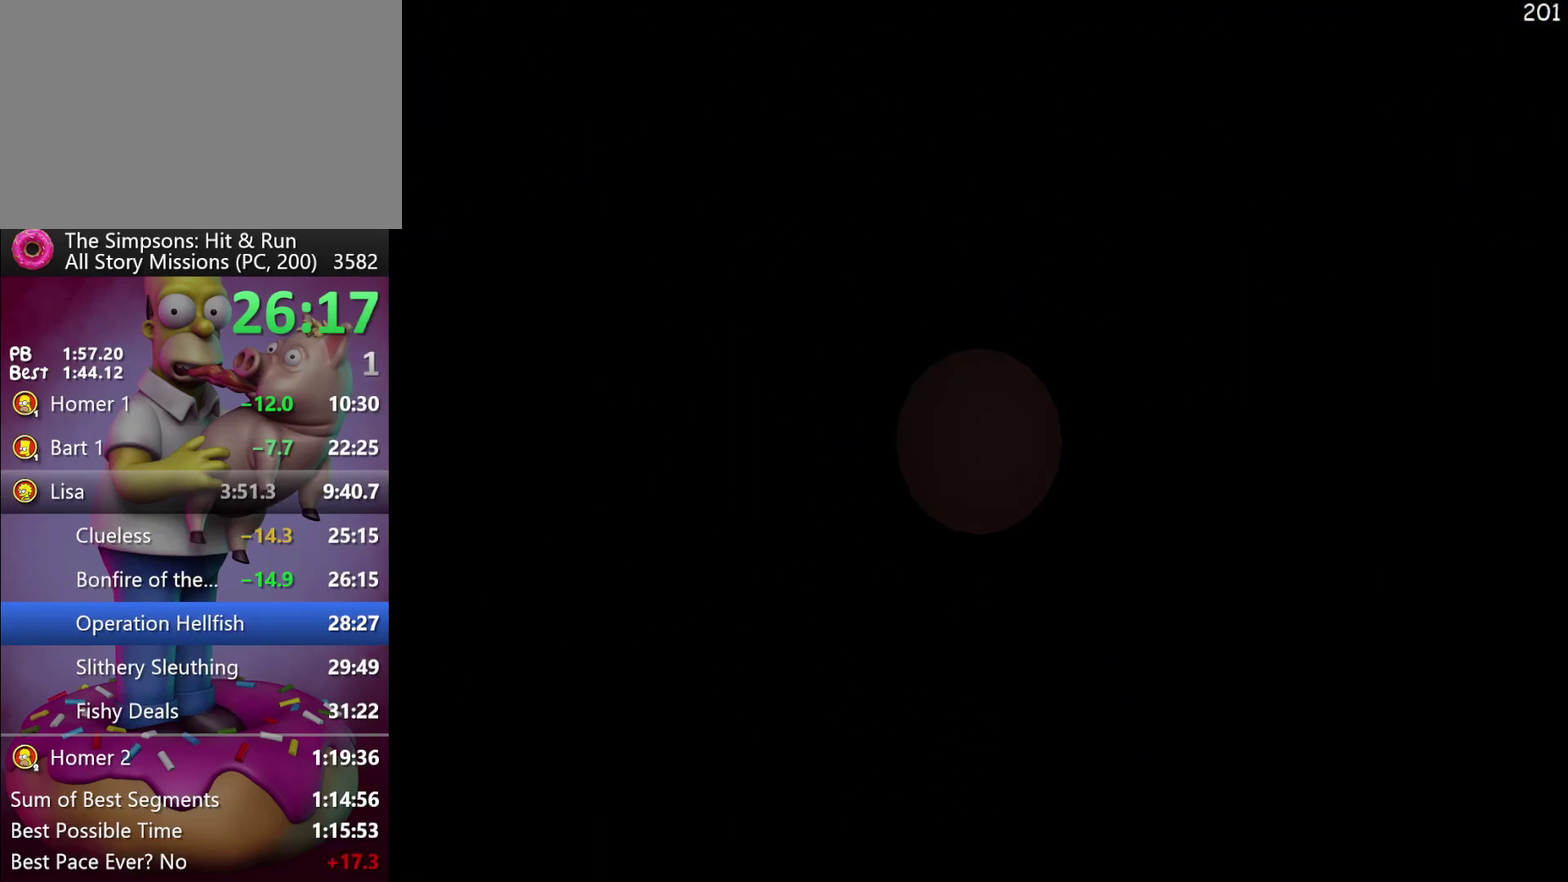
{"buttons": ["B"], "events": [[450, "B", "down"]]}
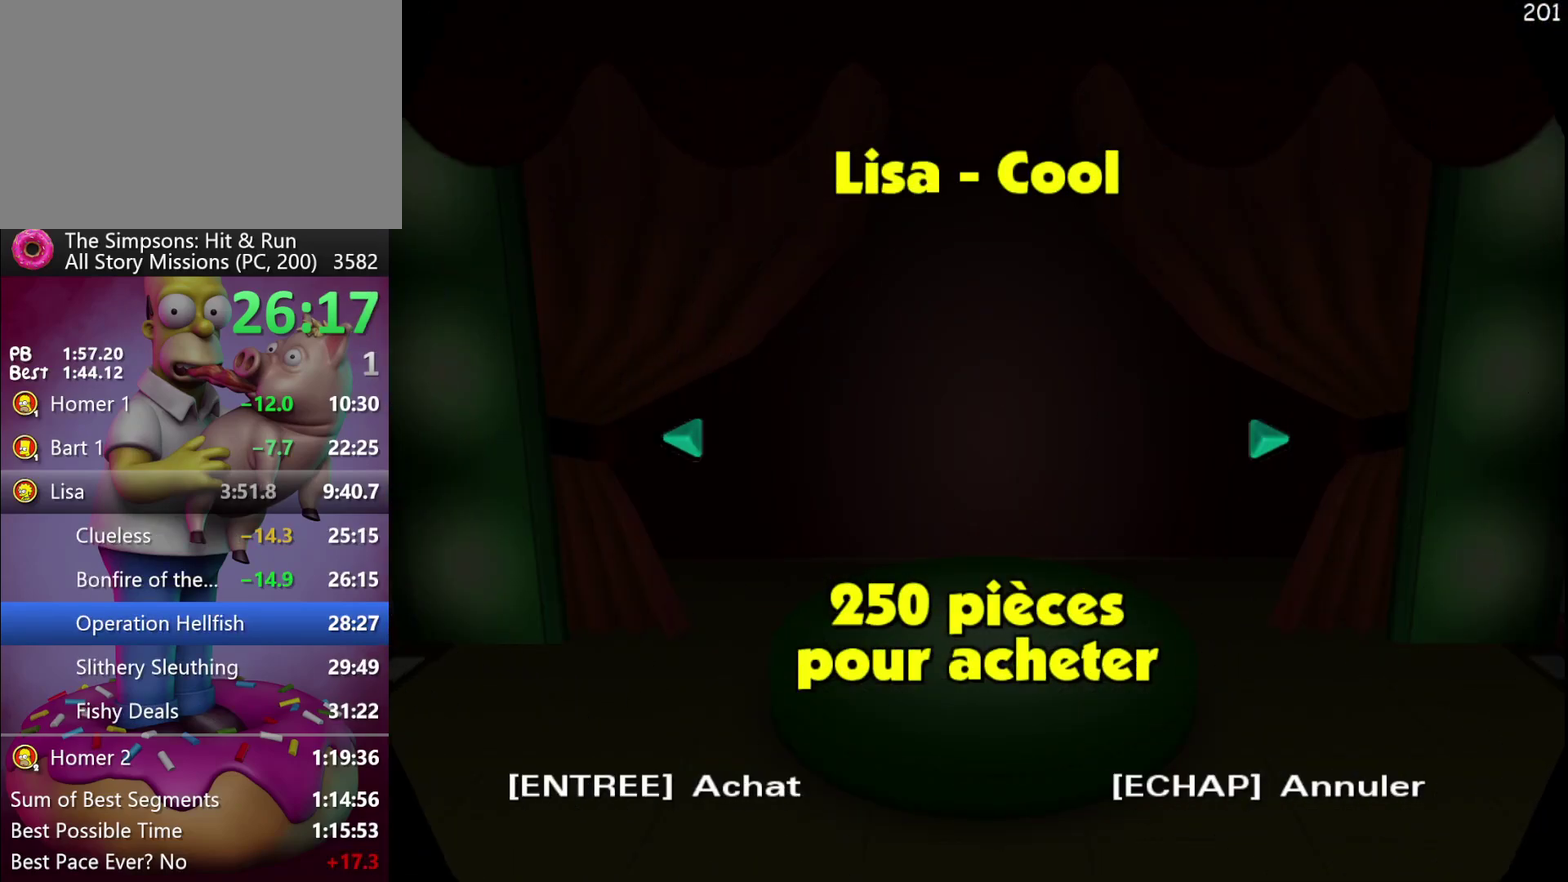
{"buttons": ["B"], "events": [[17, "B", "up"], [100, "B", "down"], [183, "B", "up"], [283, "B", "down"], [333, "B", "up"], [400, "B", "down"]]}
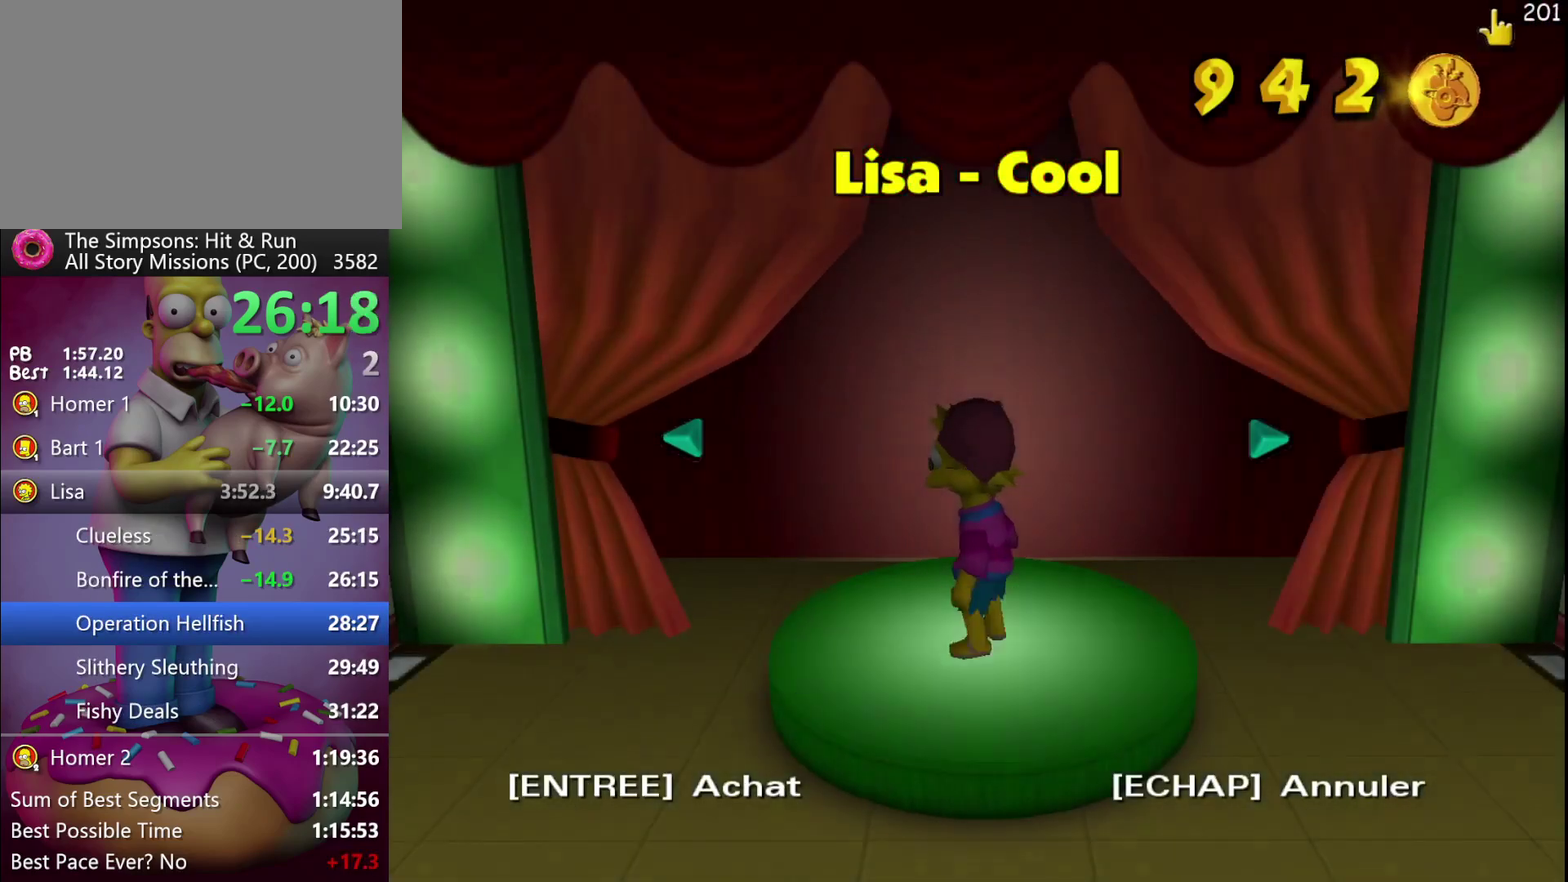
{"buttons": [], "events": [[33, "B", "up"]]}
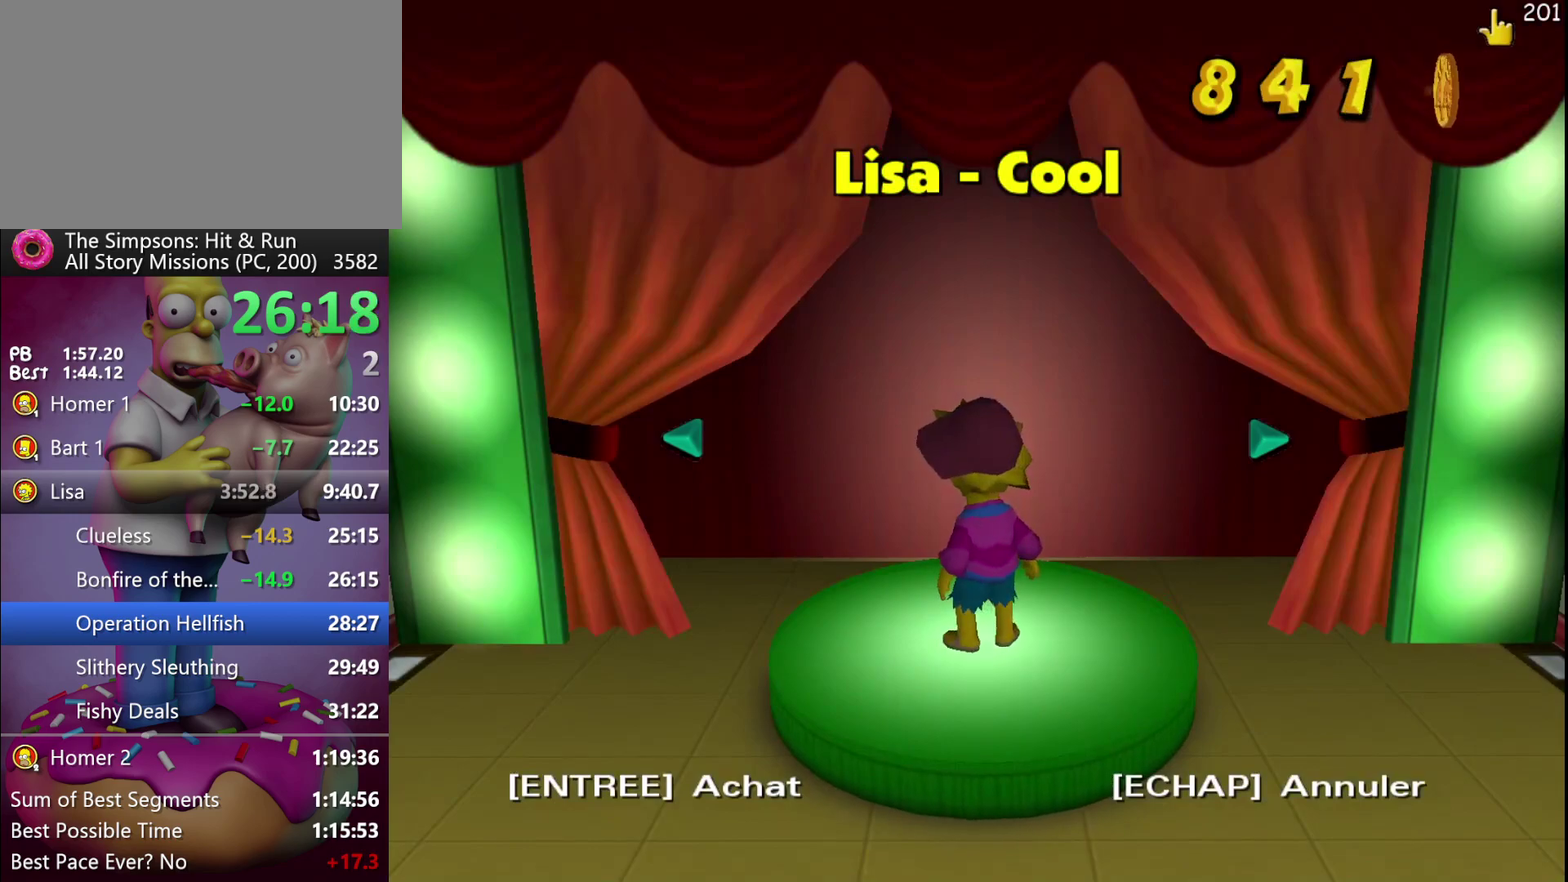
{"buttons": [], "events": []}
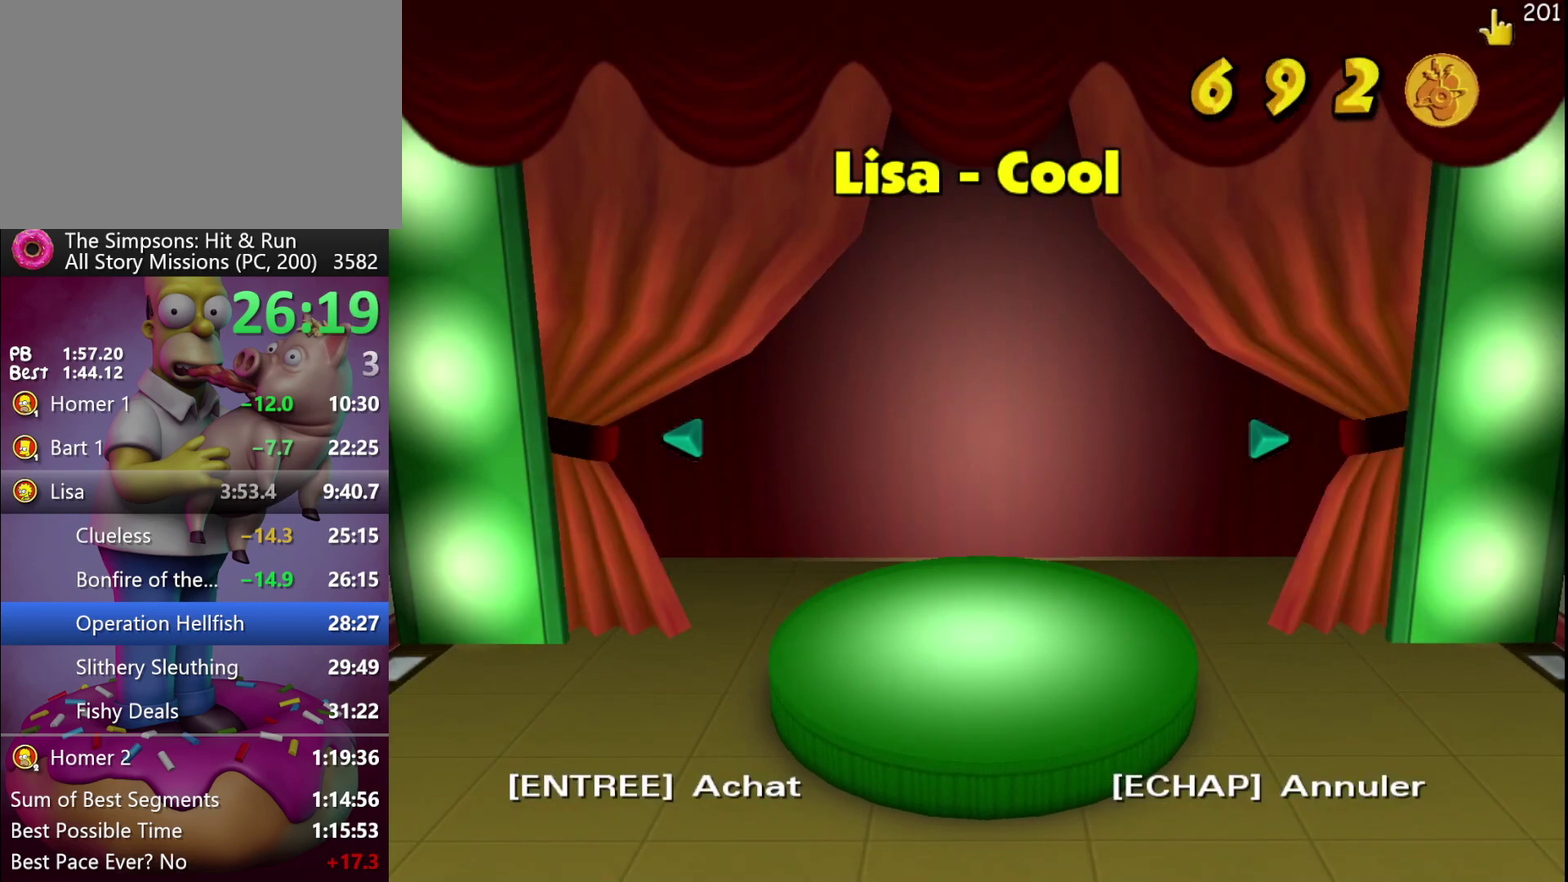
{"buttons": [], "events": []}
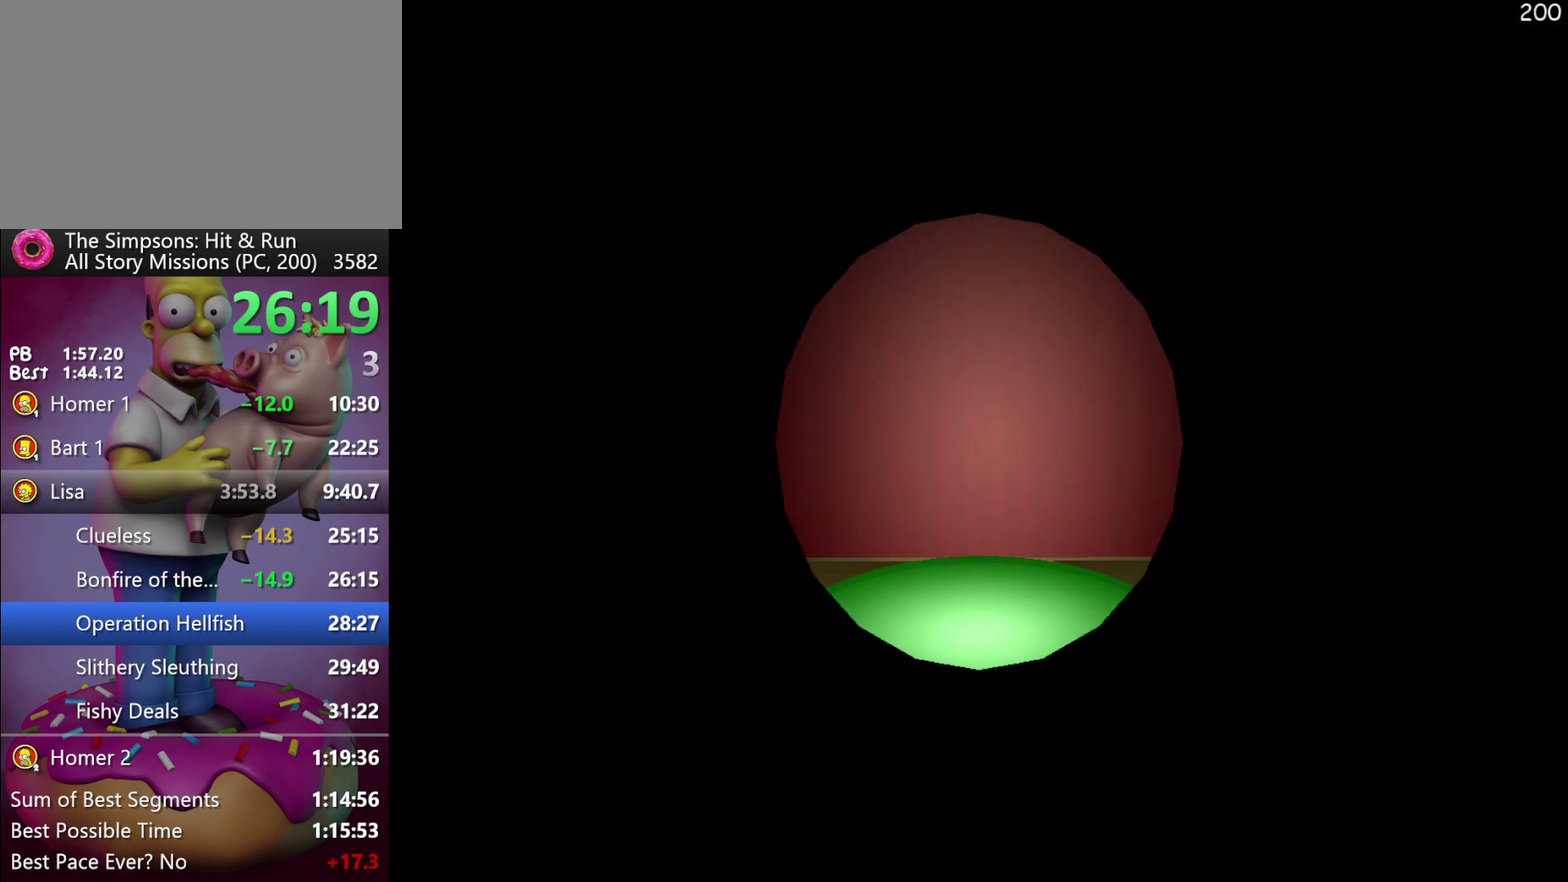
{"buttons": [], "events": []}
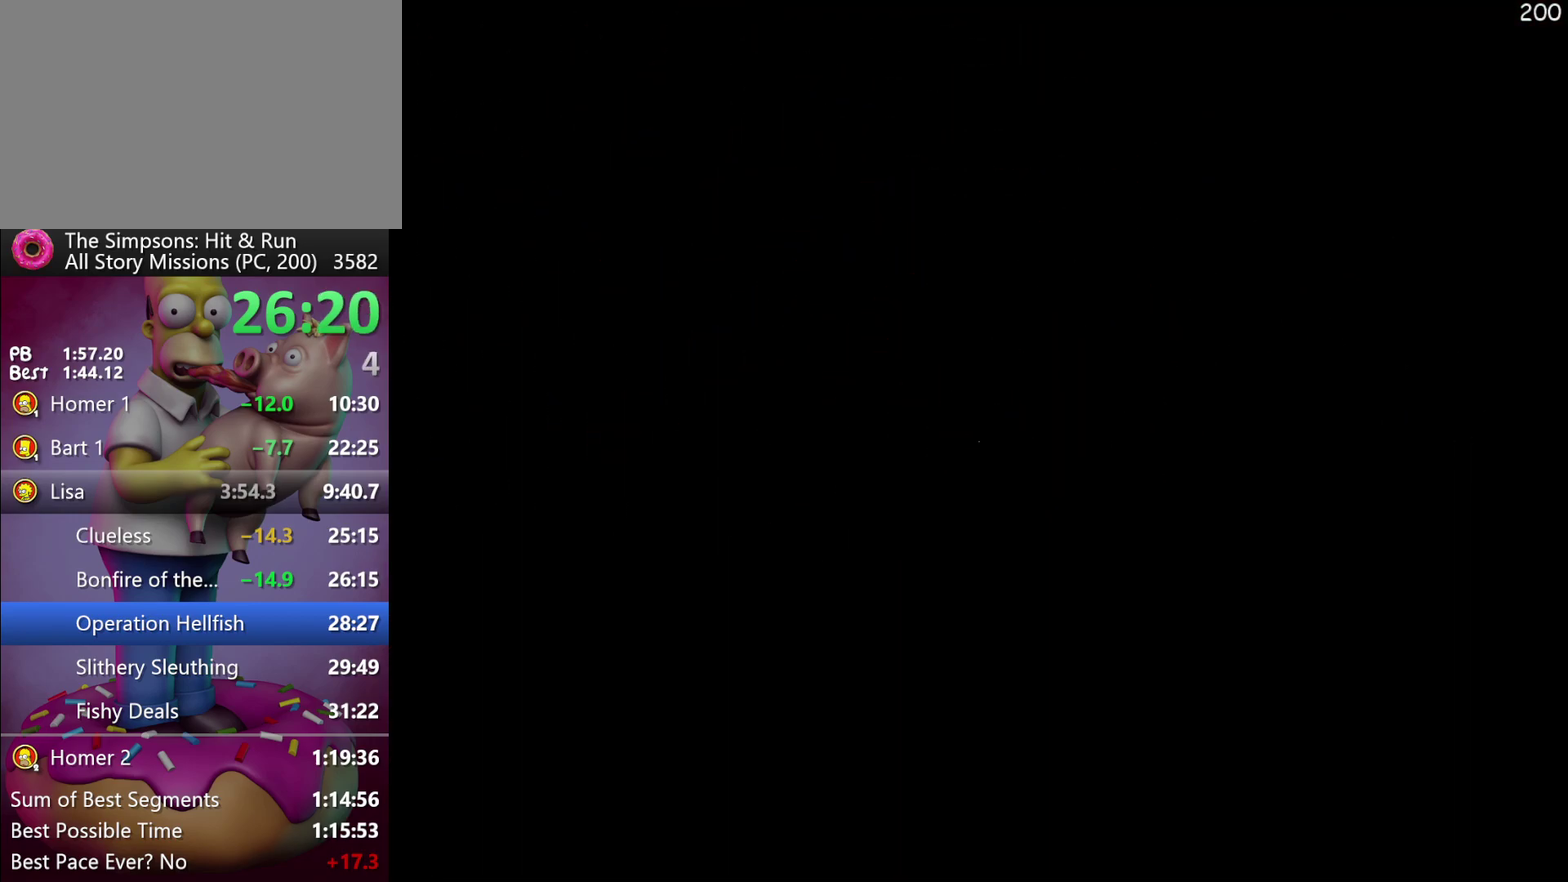
{"buttons": [], "events": []}
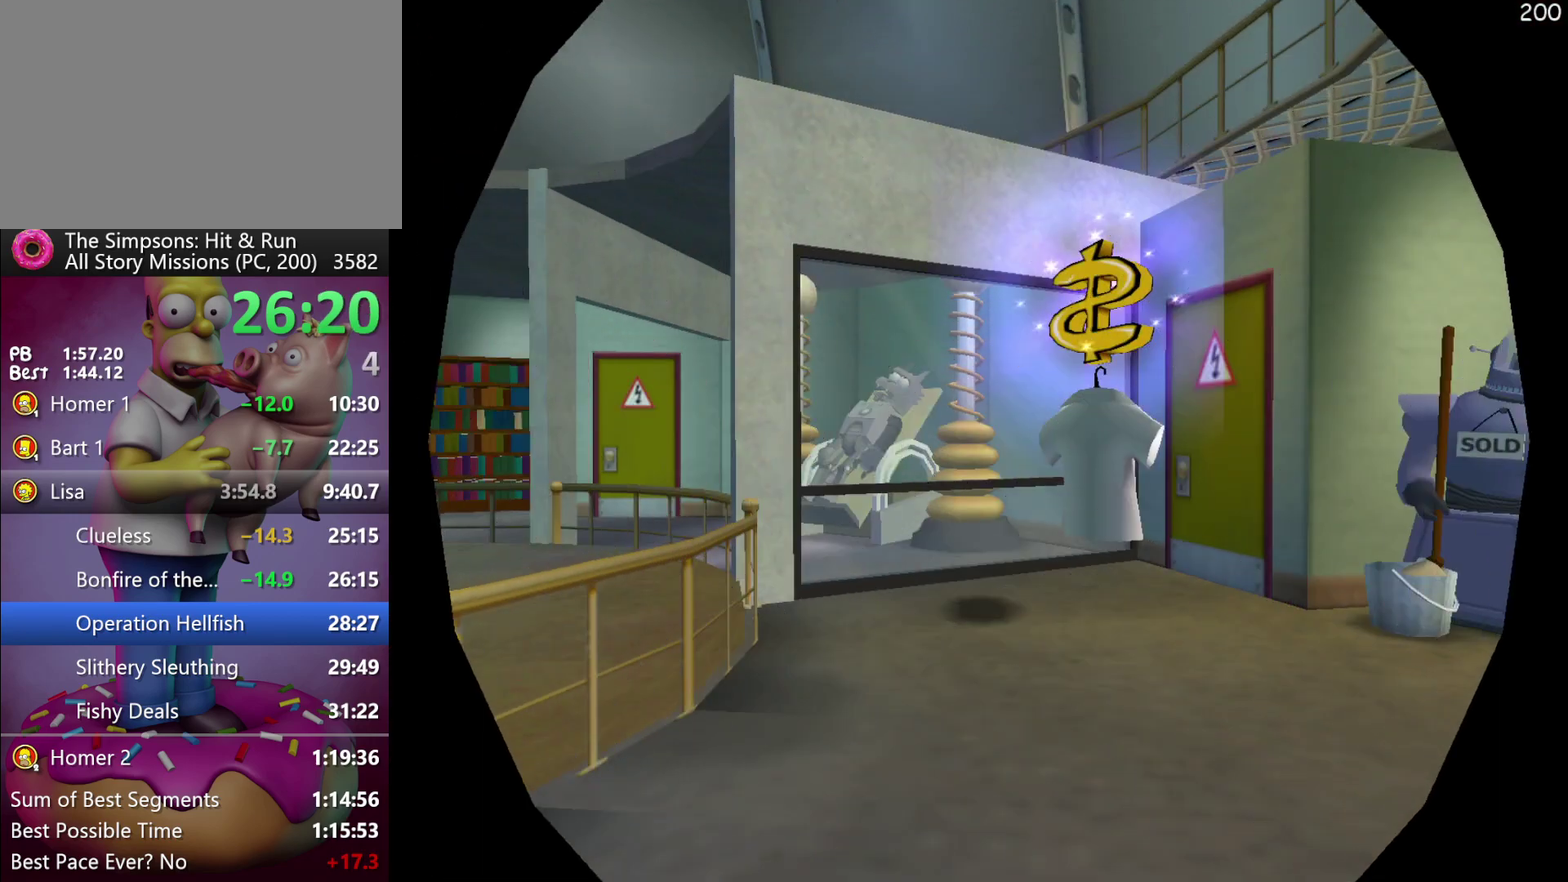
{"buttons": [], "events": [[333, "START", "down"], [483, "START", "up"]]}
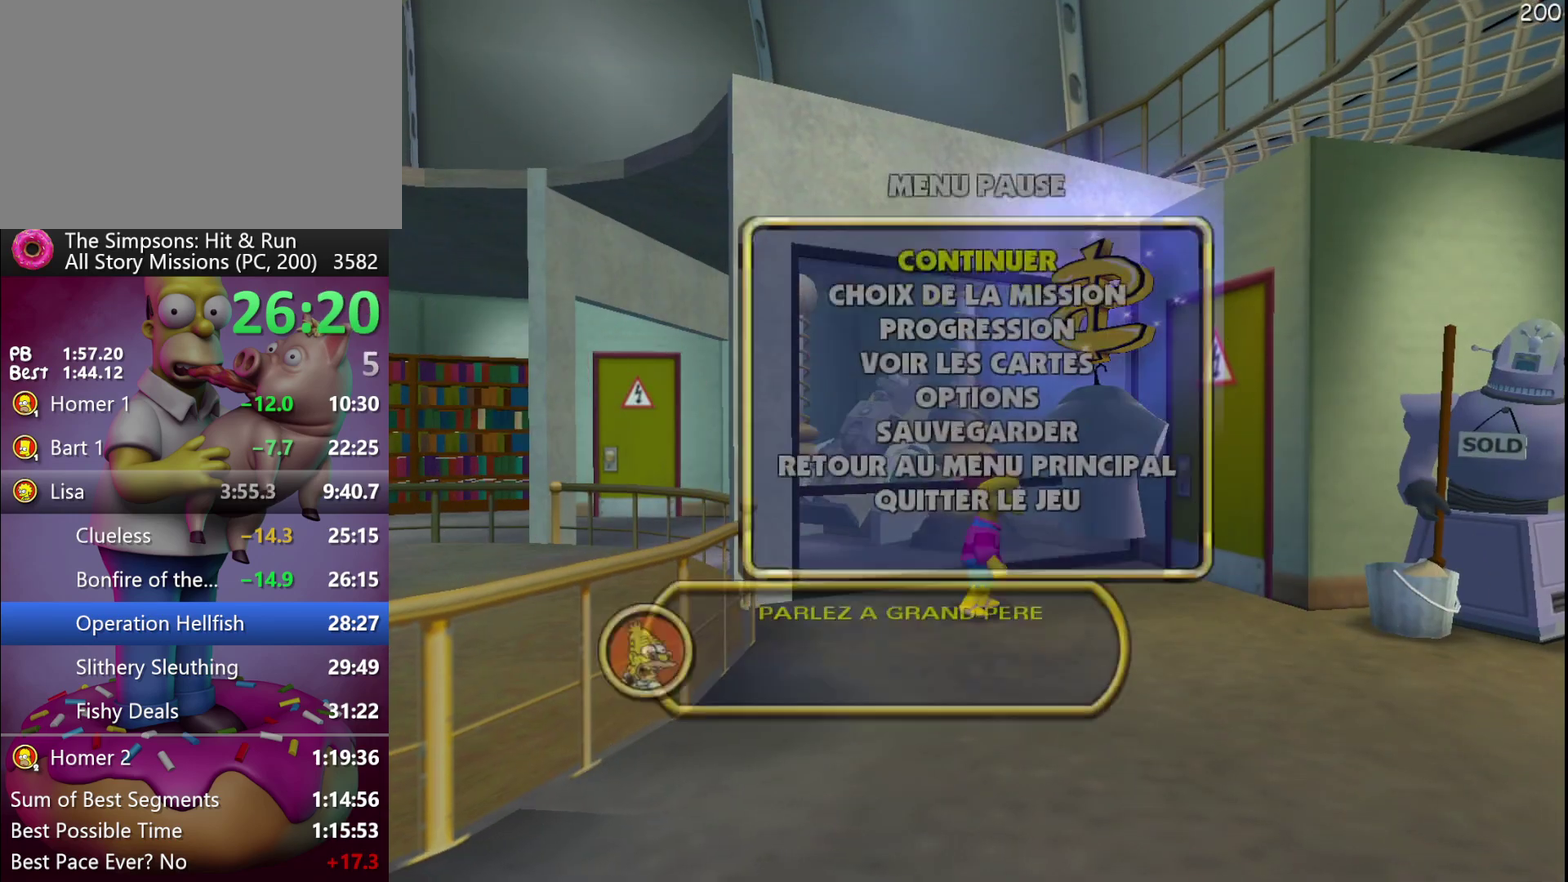
{"buttons": [], "events": [[150, "B", "down"], [300, "B", "up"]]}
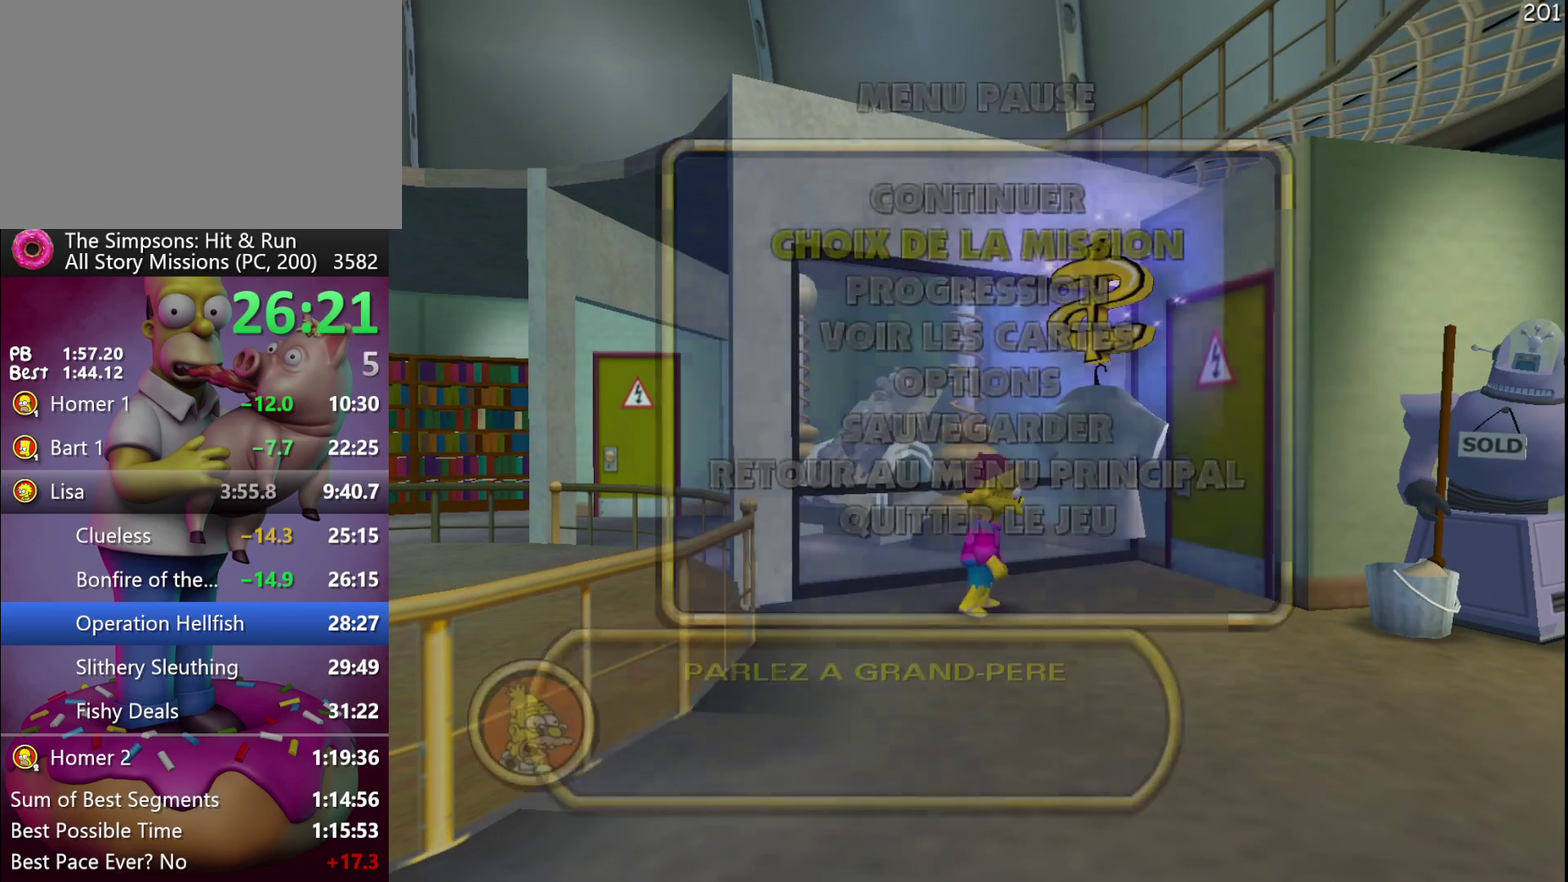
{"buttons": ["B"], "events": [[483, "B", "down"]]}
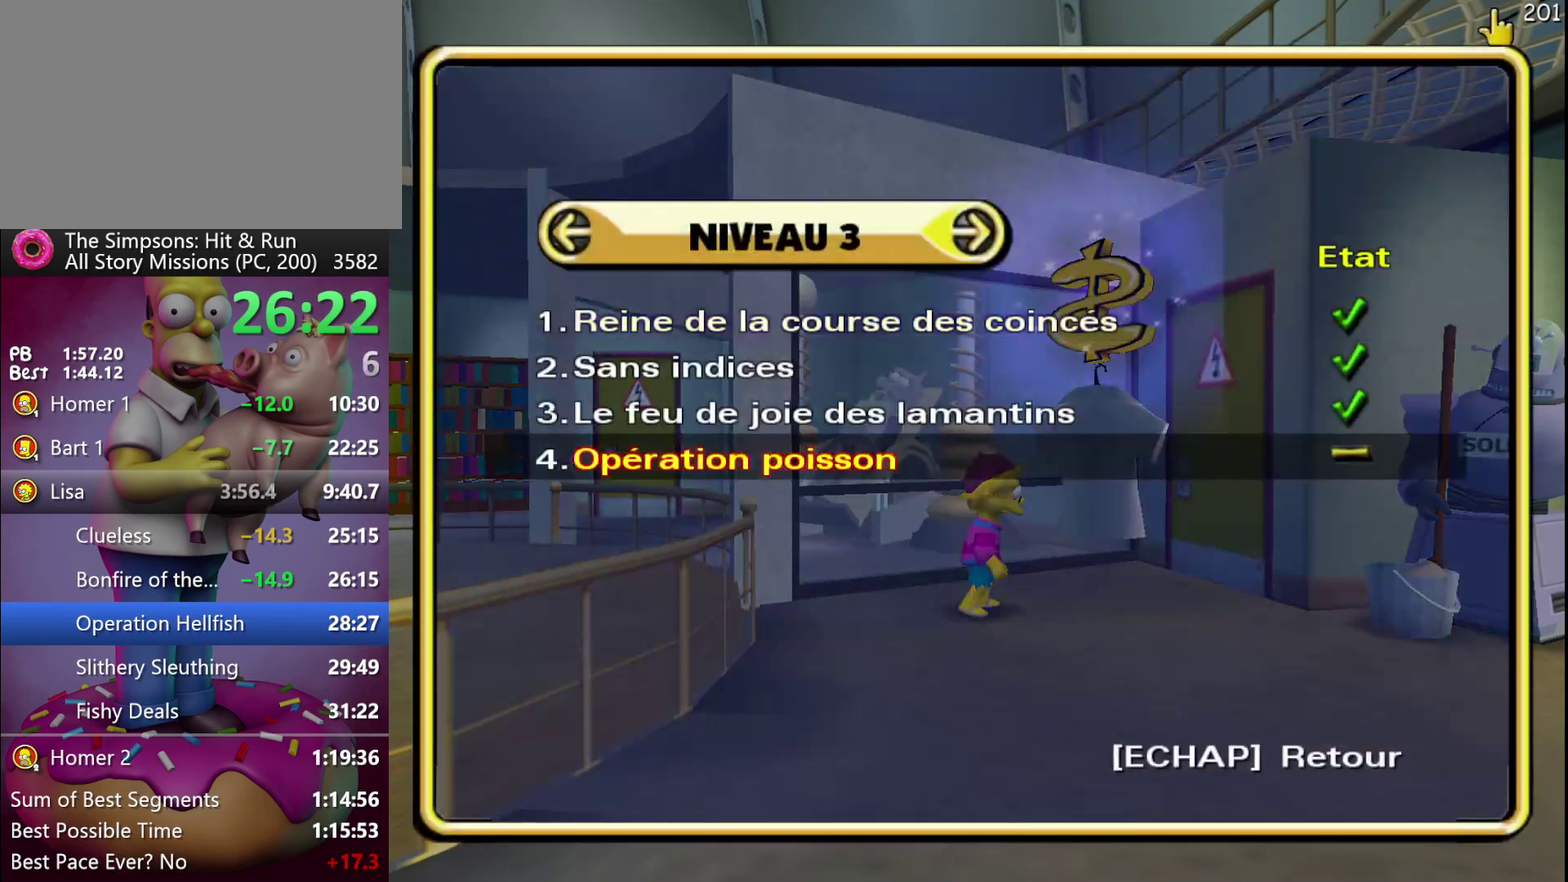
{"buttons": [], "events": [[133, "B", "up"]]}
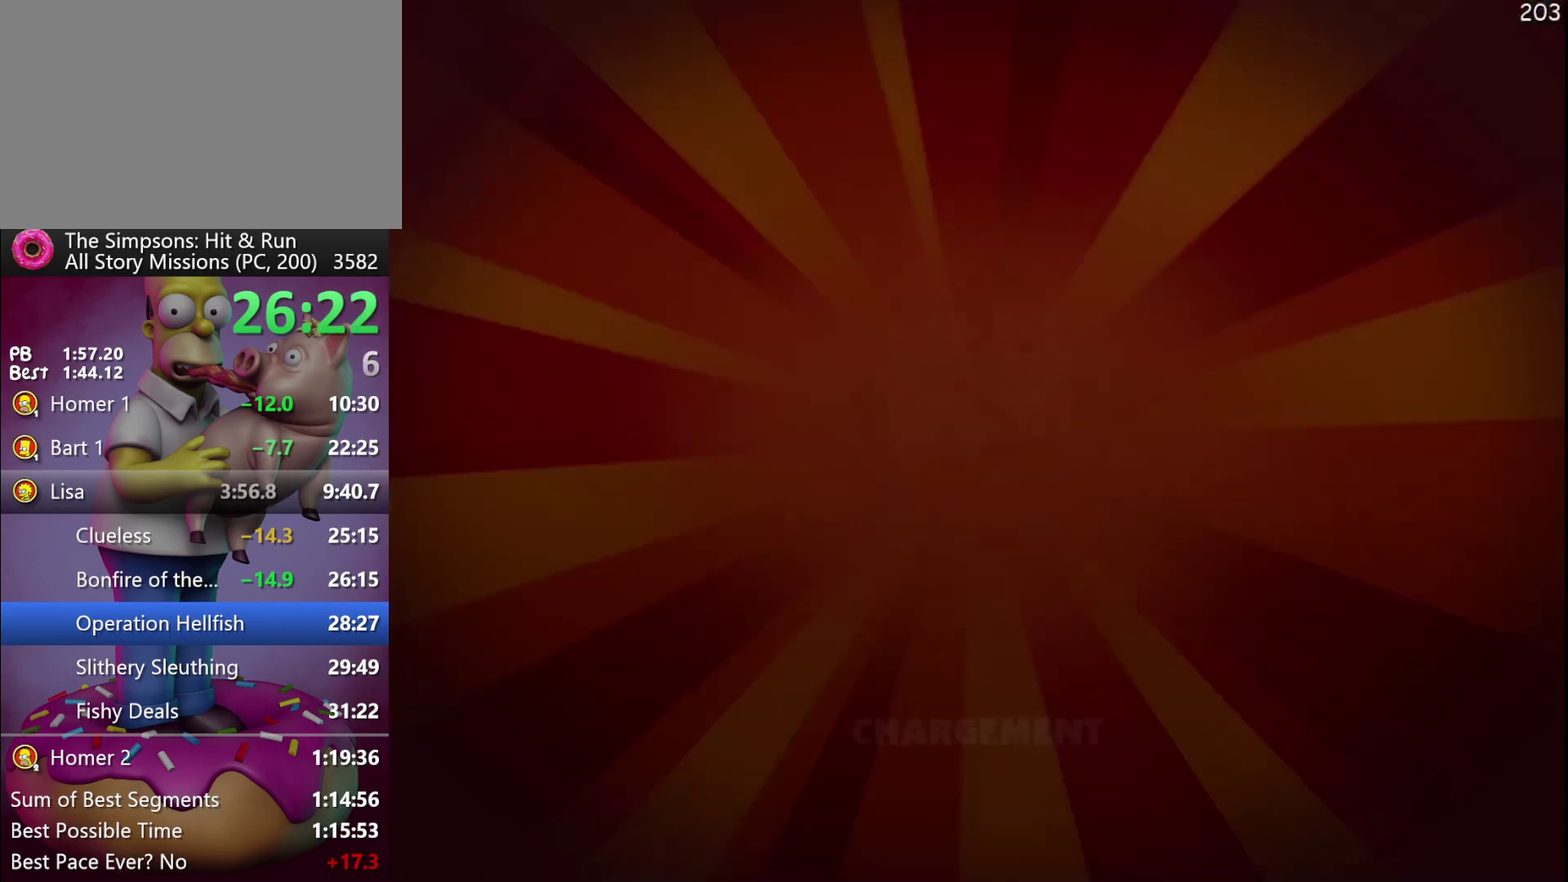
{"buttons": [], "events": [[283, "START", "down"], [417, "START", "up"]]}
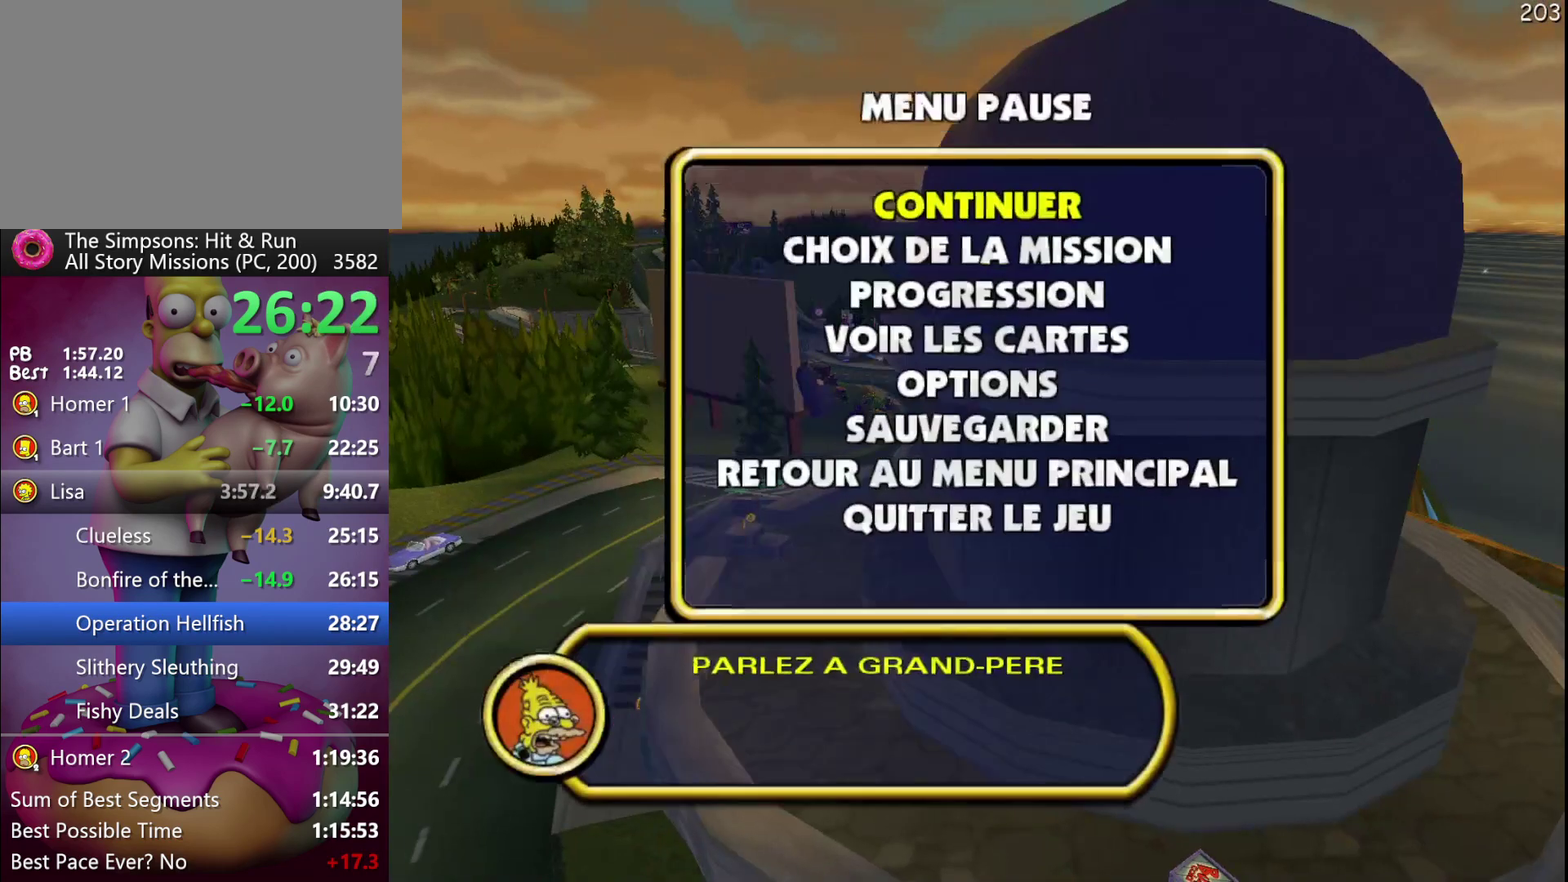
{"buttons": ["DPAD_RIGHT"], "events": [[83, "START", "down"], [217, "START", "up"], [500, "DPAD_RIGHT", "down"]]}
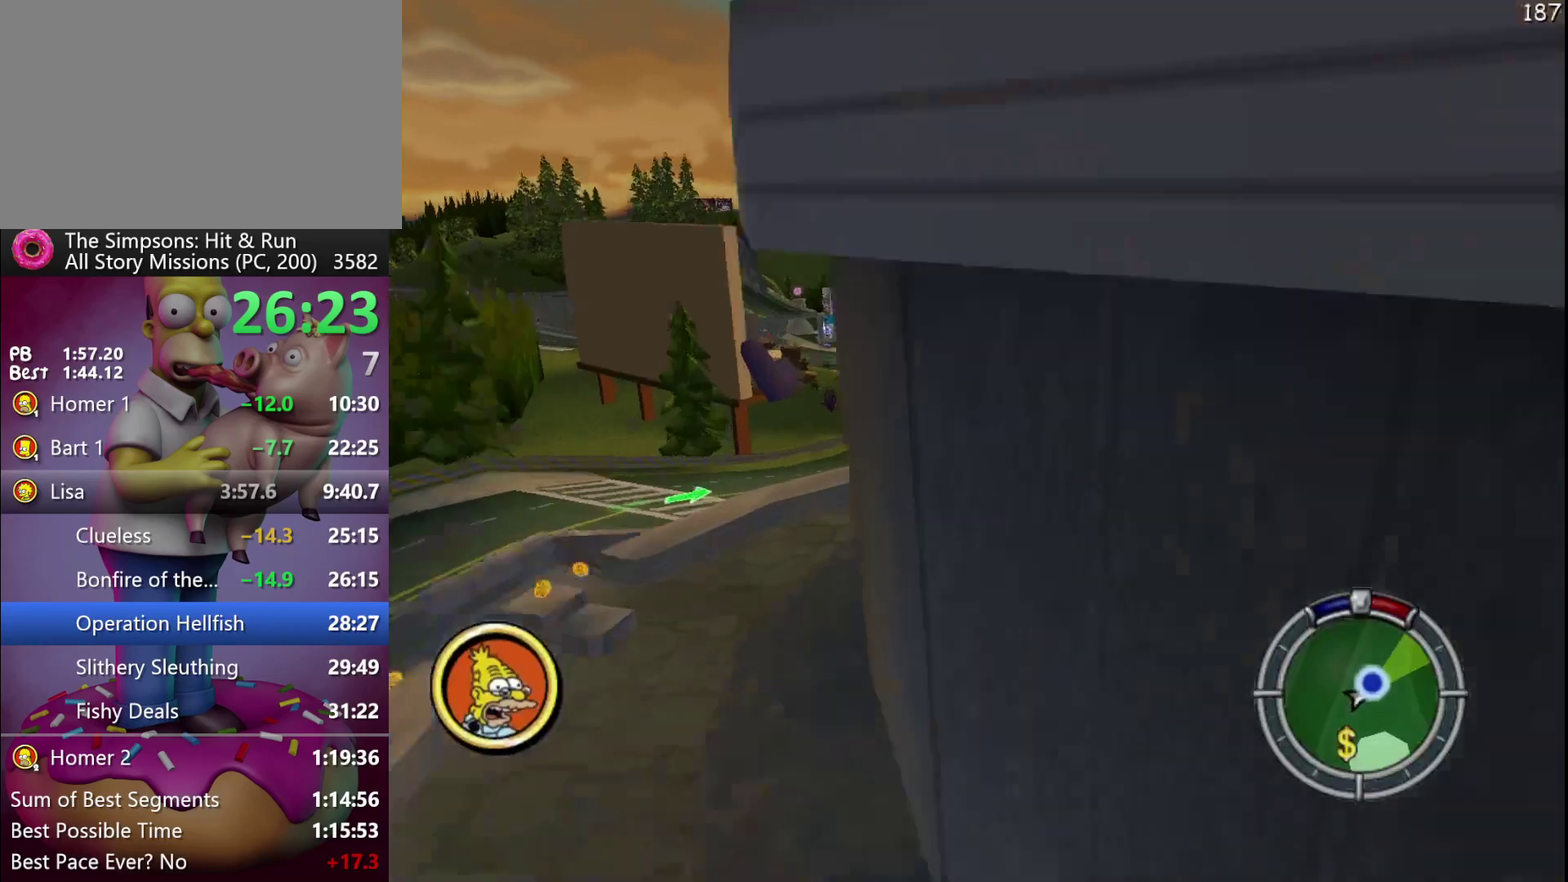
{"buttons": ["R2"], "events": [[167, "R2", "down"], [233, "DPAD_RIGHT", "up"]]}
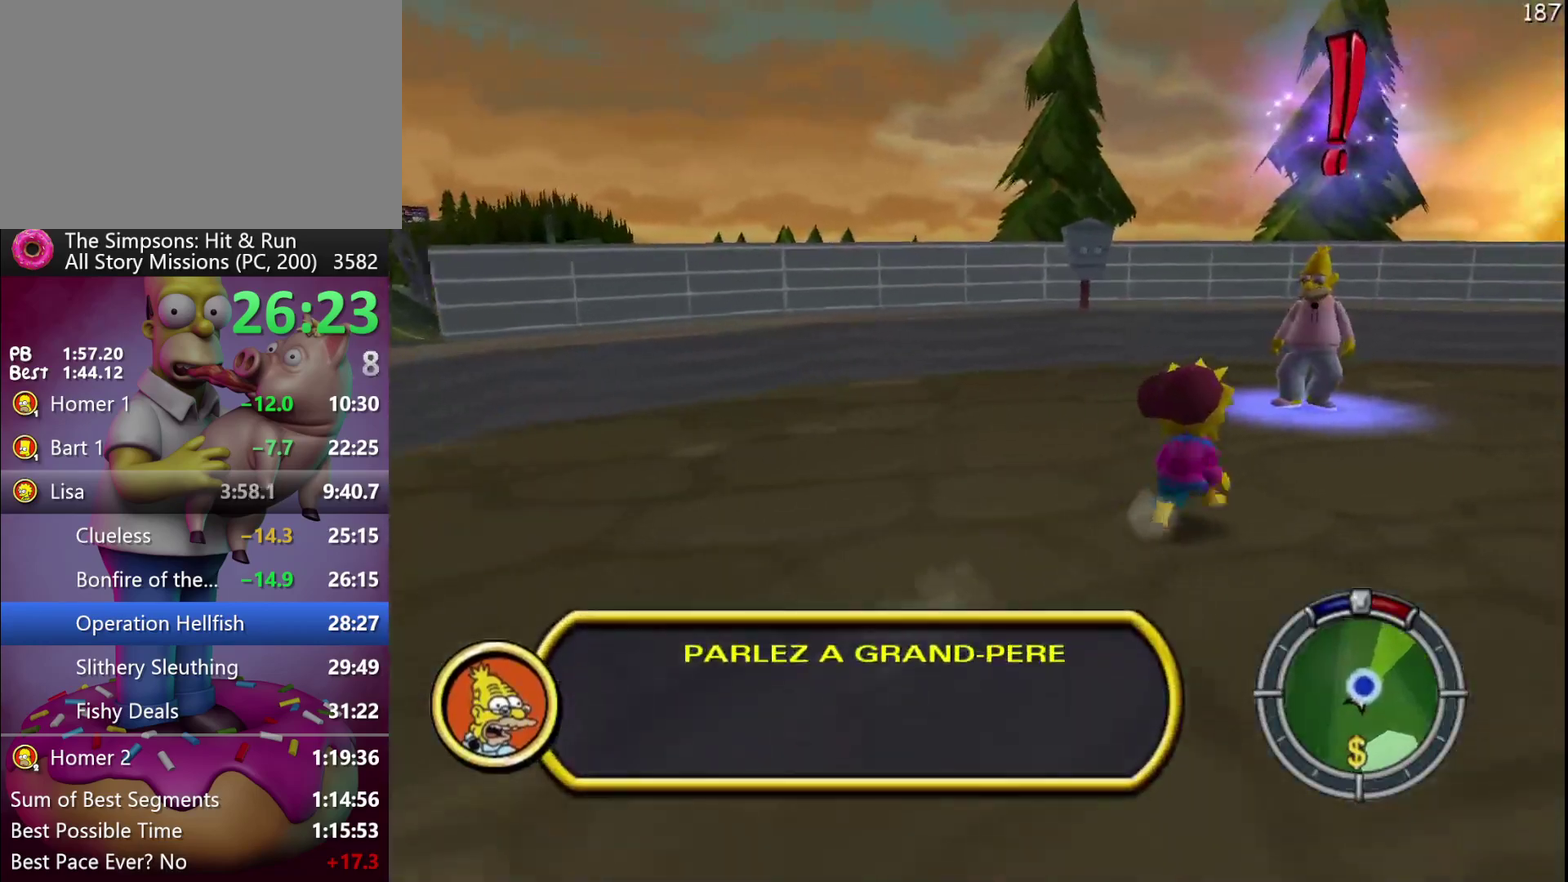
{"buttons": ["Y", "R2"], "events": [[483, "Y", "down"]]}
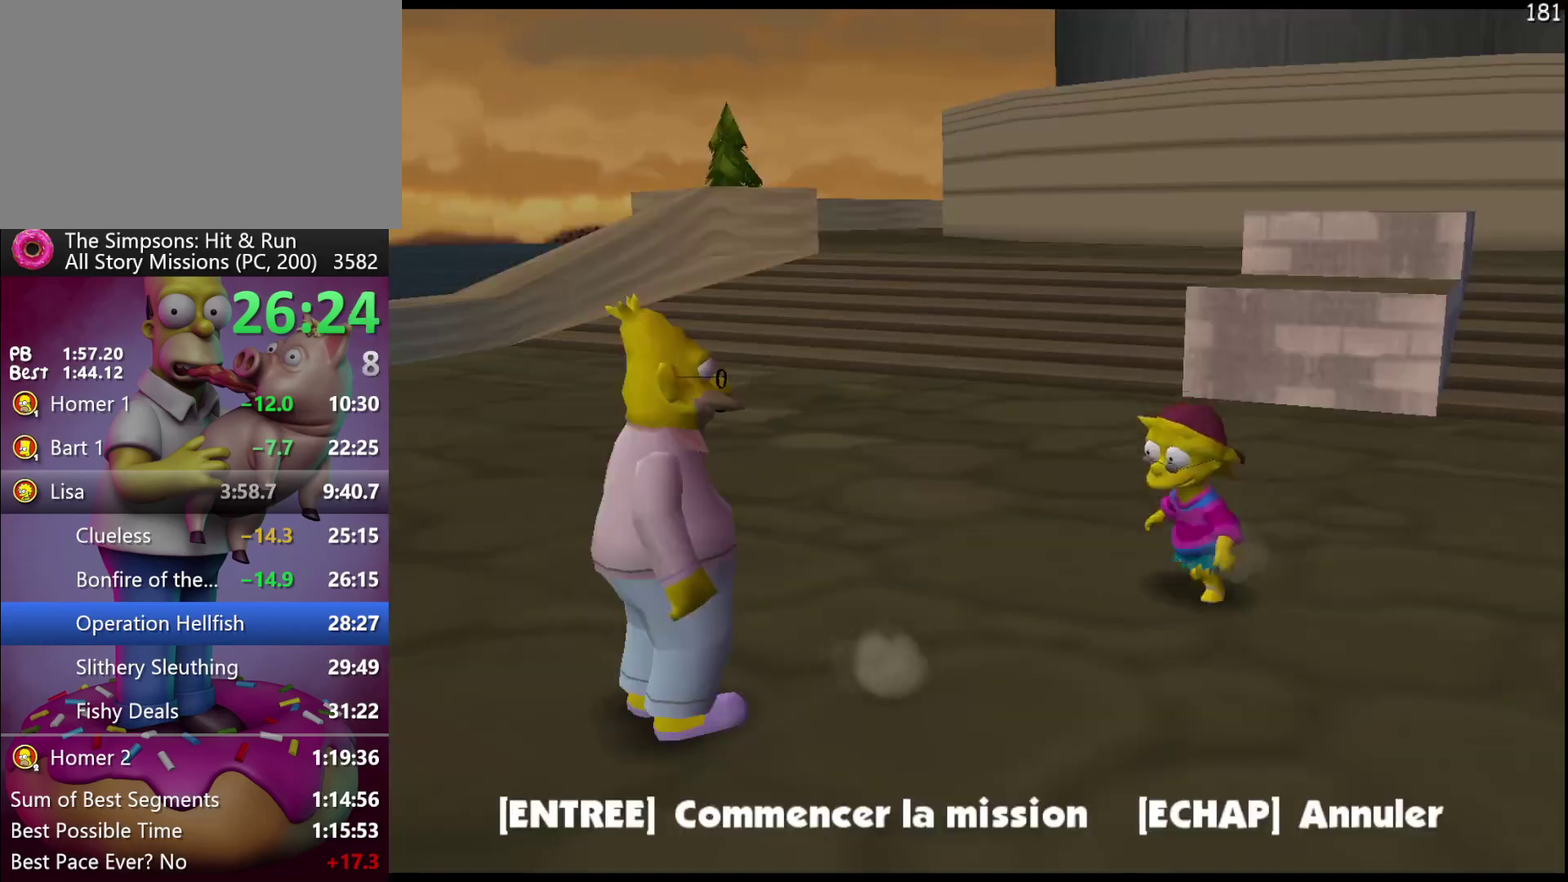
{"buttons": [], "events": [[117, "R2", "up"], [167, "Y", "up"]]}
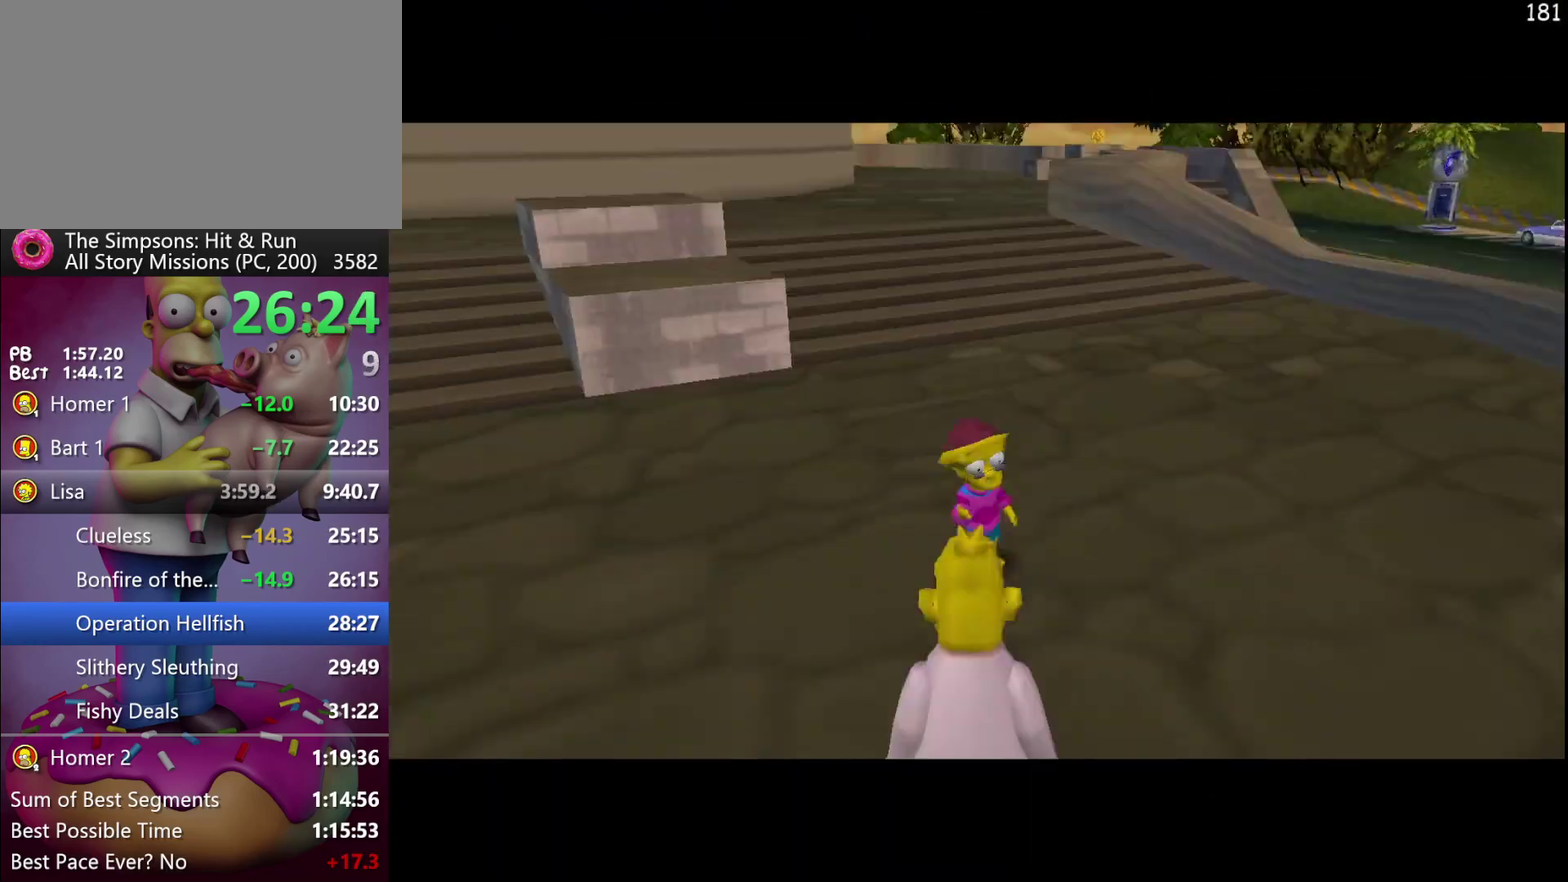
{"buttons": ["B"], "events": [[17, "B", "down"], [167, "B", "up"], [433, "B", "down"]]}
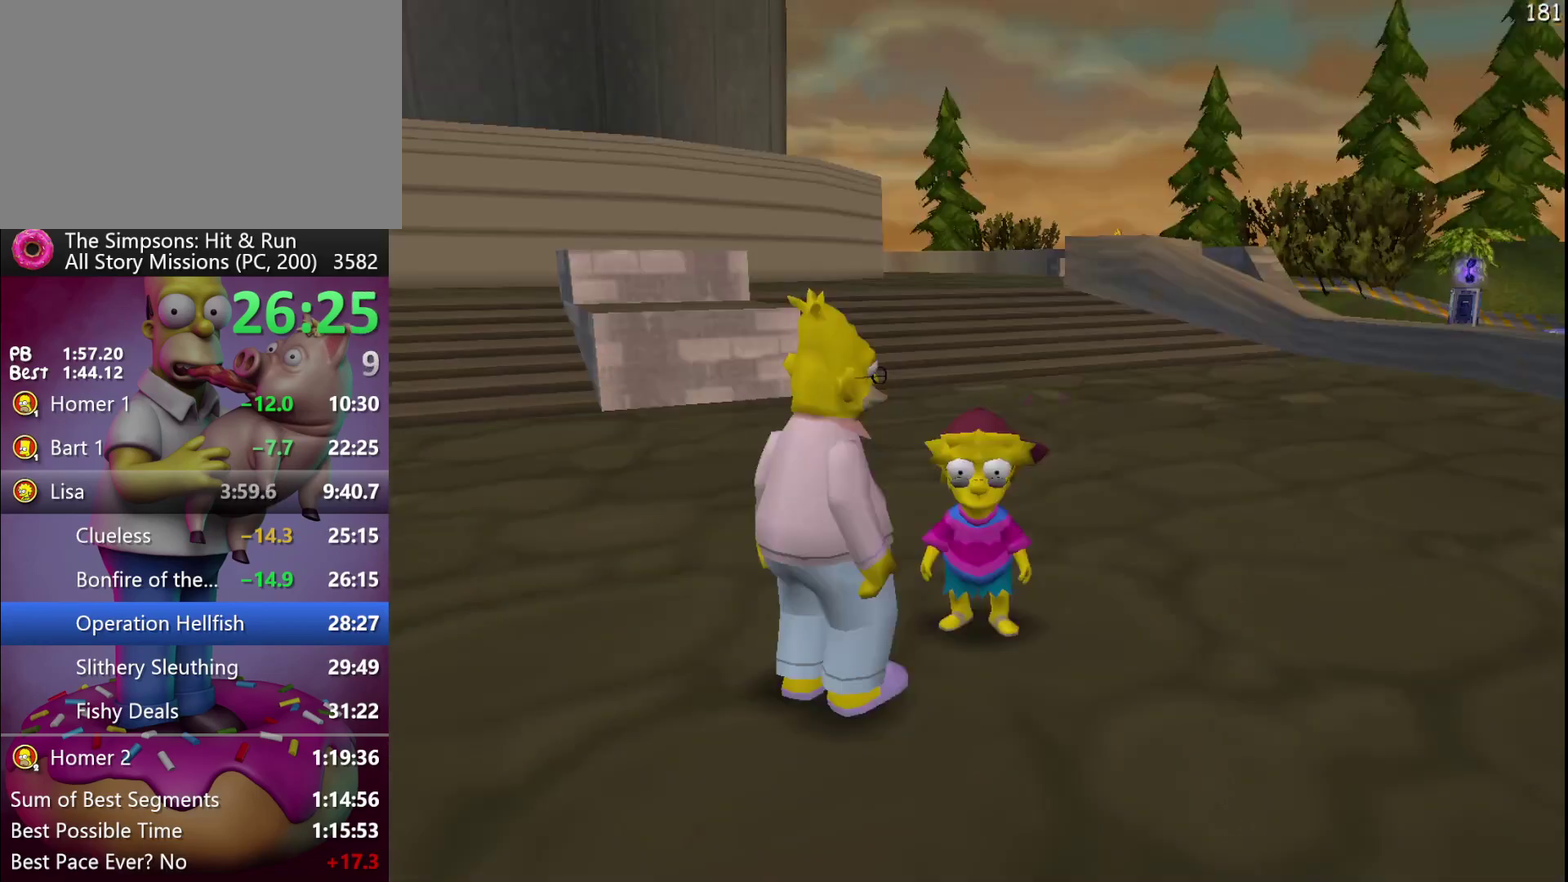
{"buttons": ["B"], "events": [[50, "B", "up"], [133, "B", "down"], [217, "B", "up"], [283, "B", "down"], [367, "B", "up"], [450, "B", "down"]]}
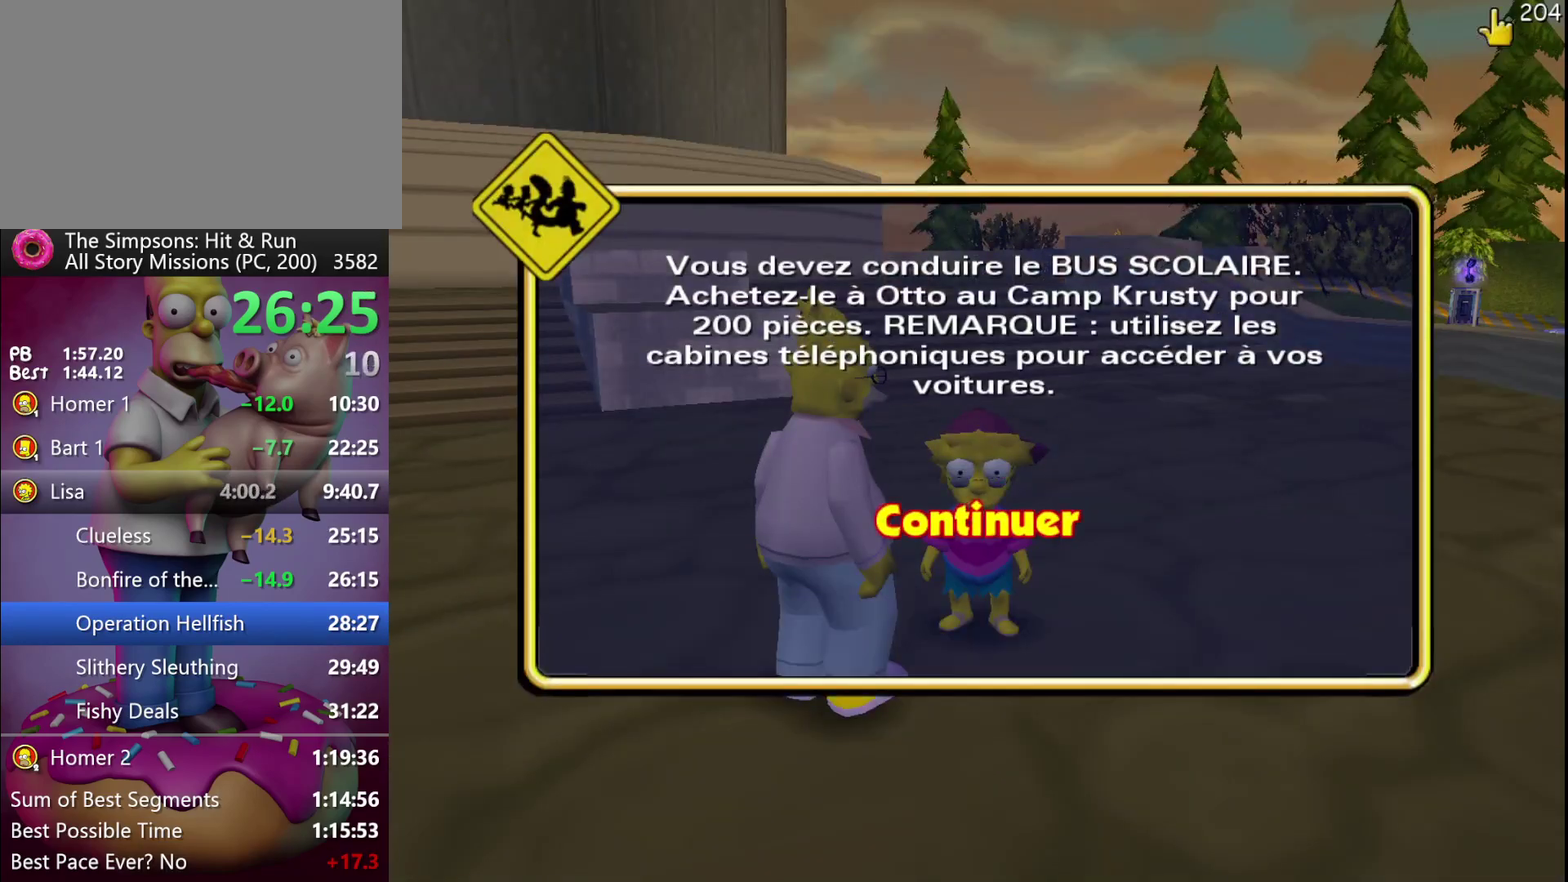
{"buttons": [], "events": [[117, "B", "up"]]}
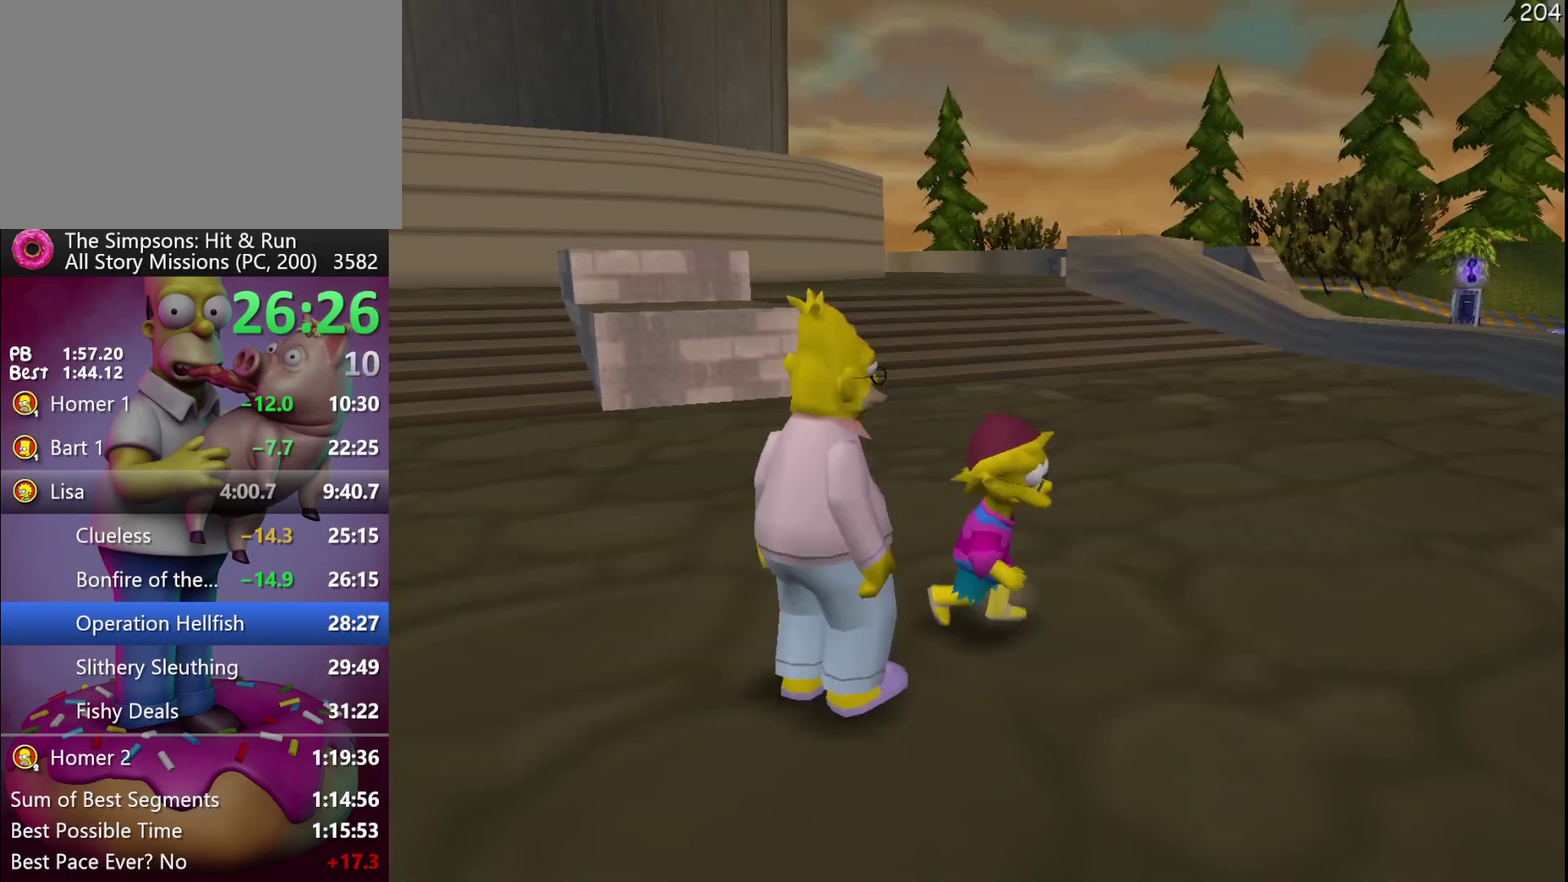
{"buttons": ["X", "L1", "R2"], "events": [[17, "X", "down"], [67, "R2", "down"], [217, "L1", "down"]]}
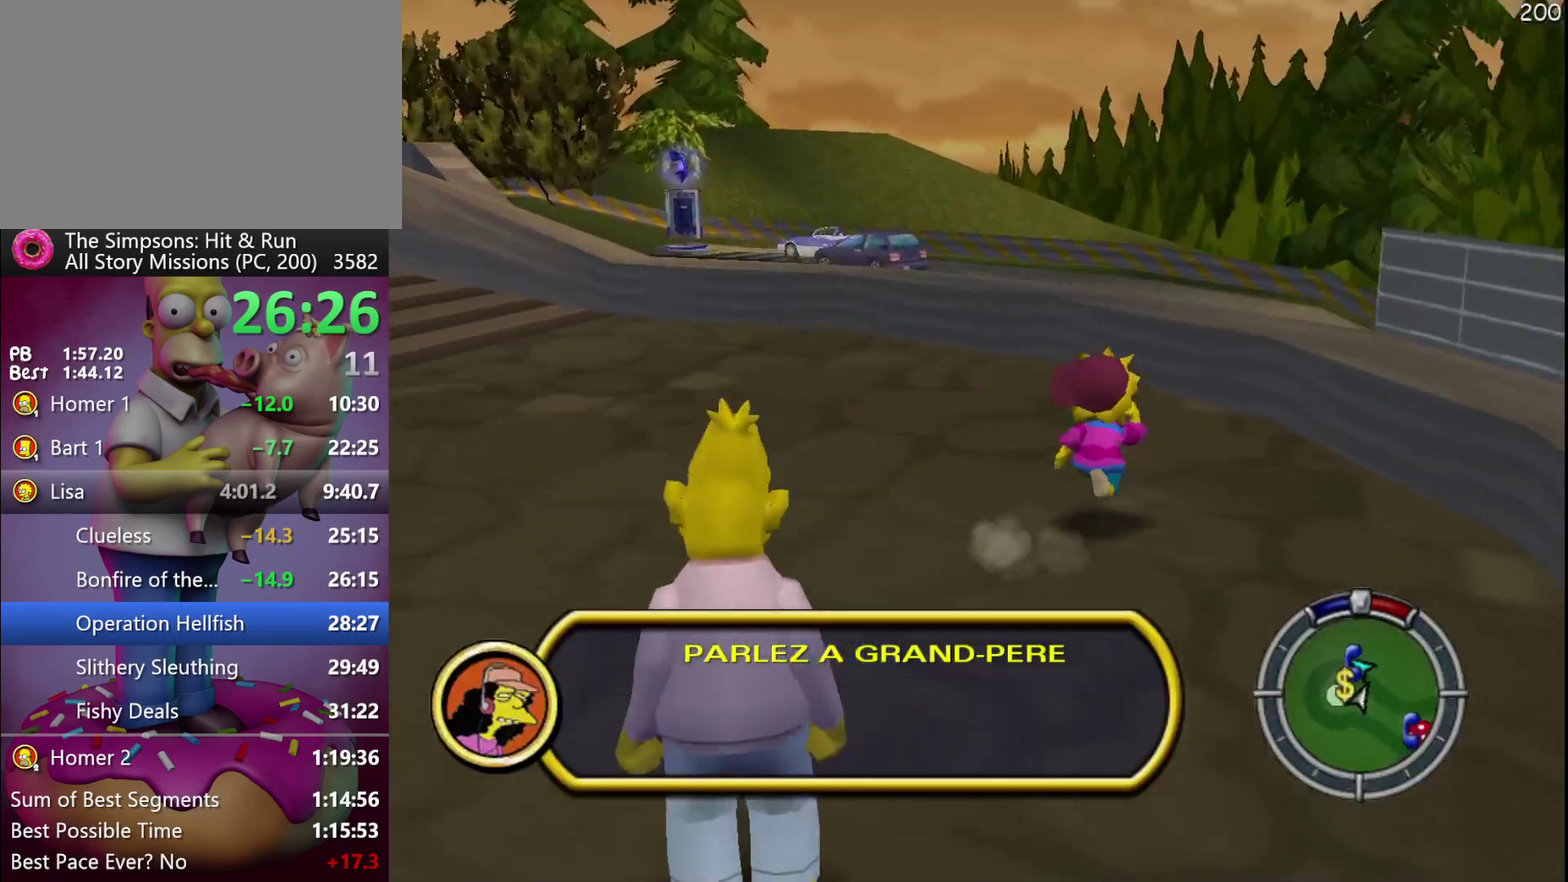
{"buttons": ["X", "L1", "R2"], "events": [[183, "X", "up"], [233, "A", "down"], [300, "A", "up"], [333, "X", "down"]]}
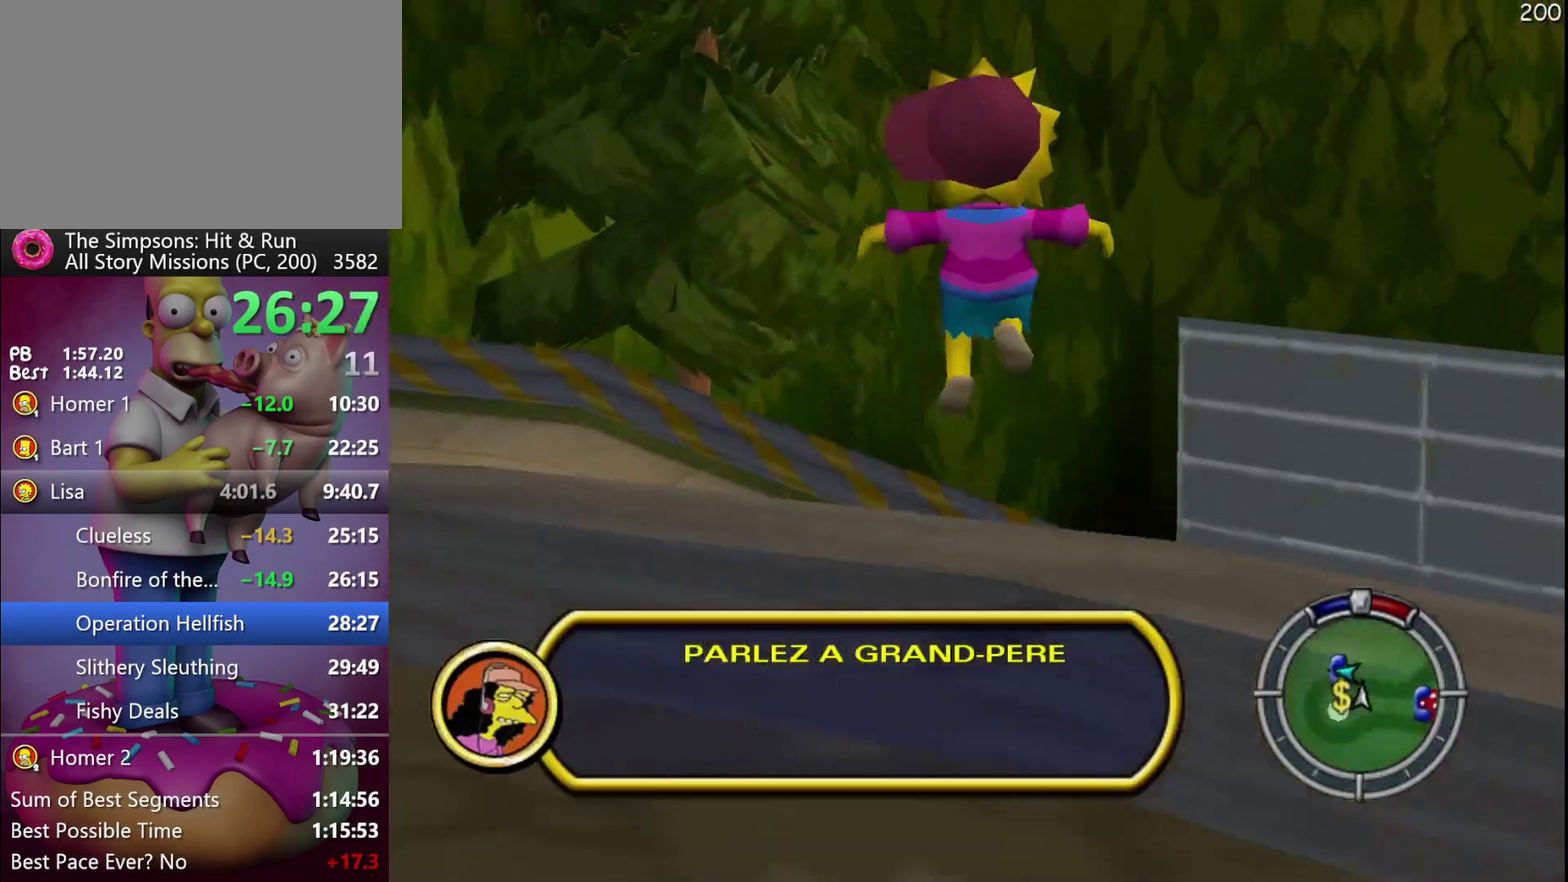
{"buttons": ["X", "L1", "R2"], "events": []}
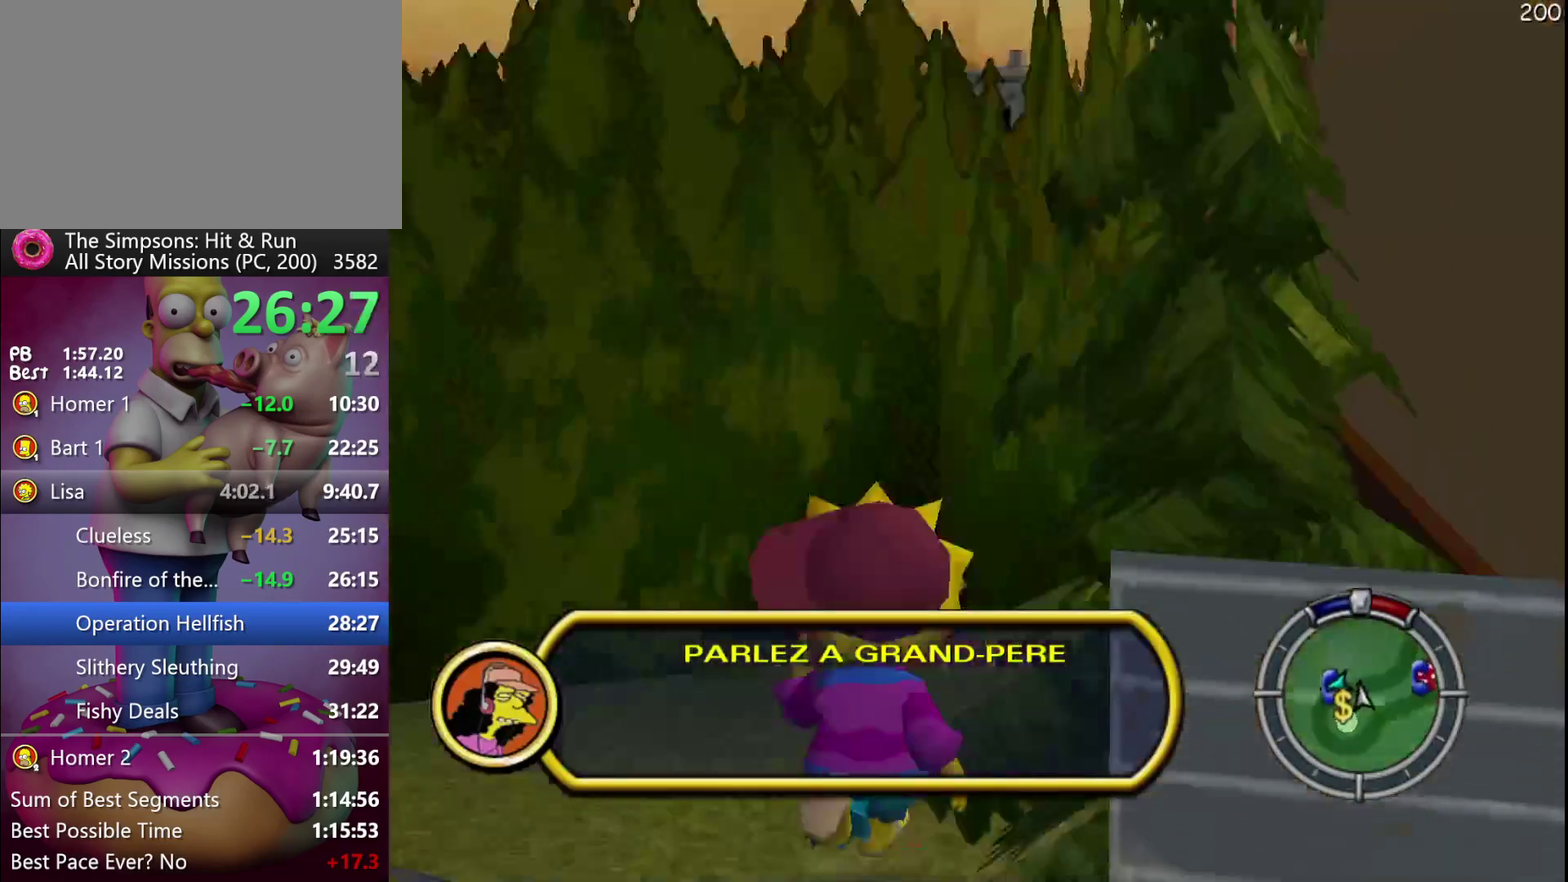
{"buttons": ["X", "L1", "R2"], "events": [[17, "DPAD_RIGHT", "down"], [117, "DPAD_RIGHT", "up"]]}
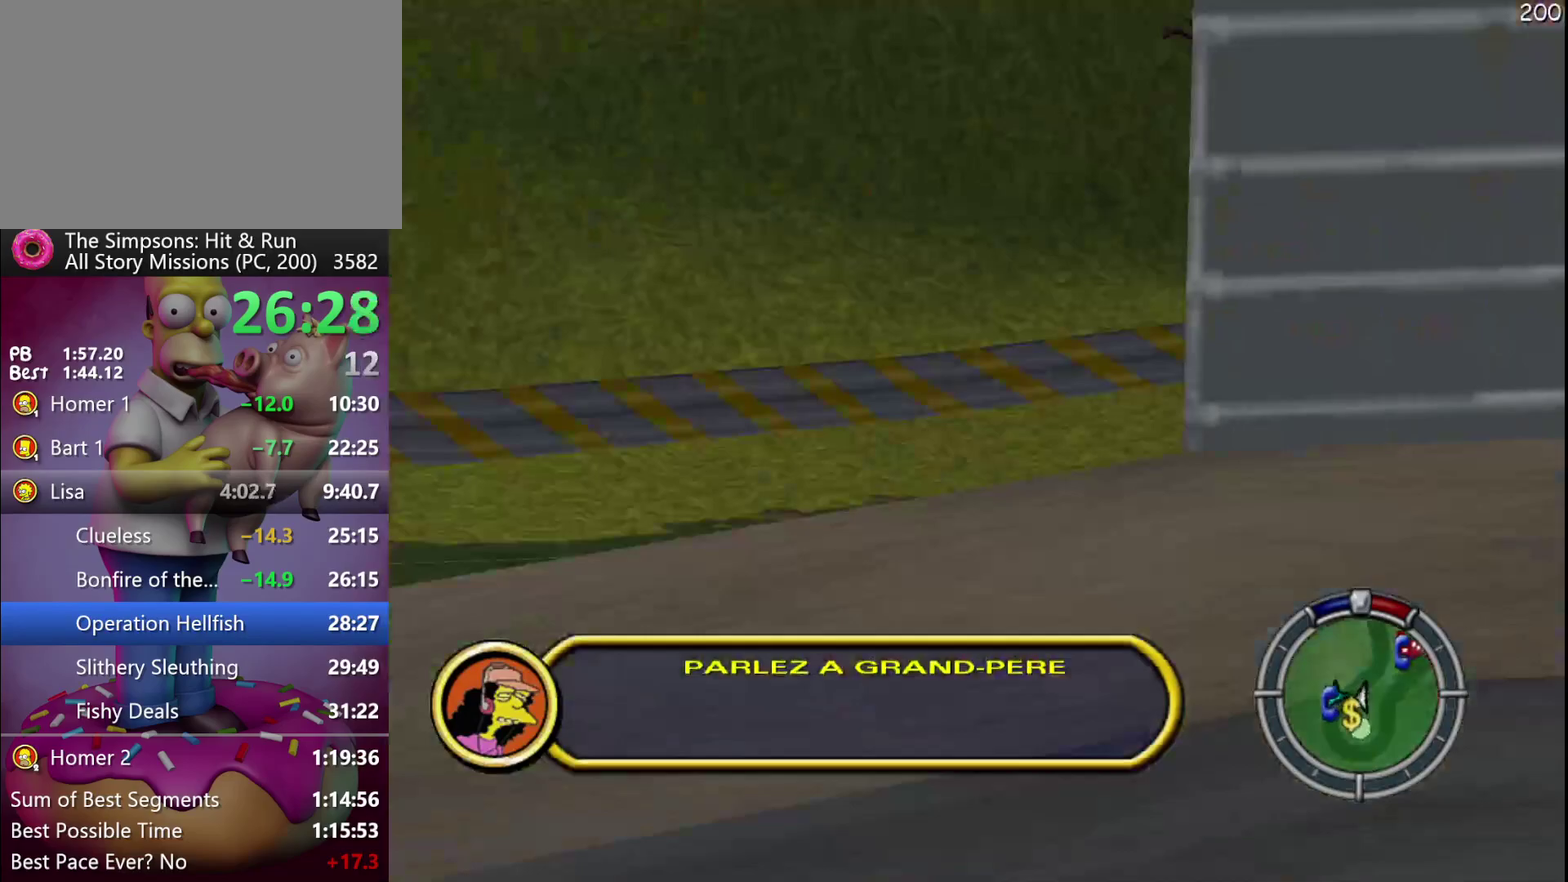
{"buttons": ["X", "L1", "R2"], "events": []}
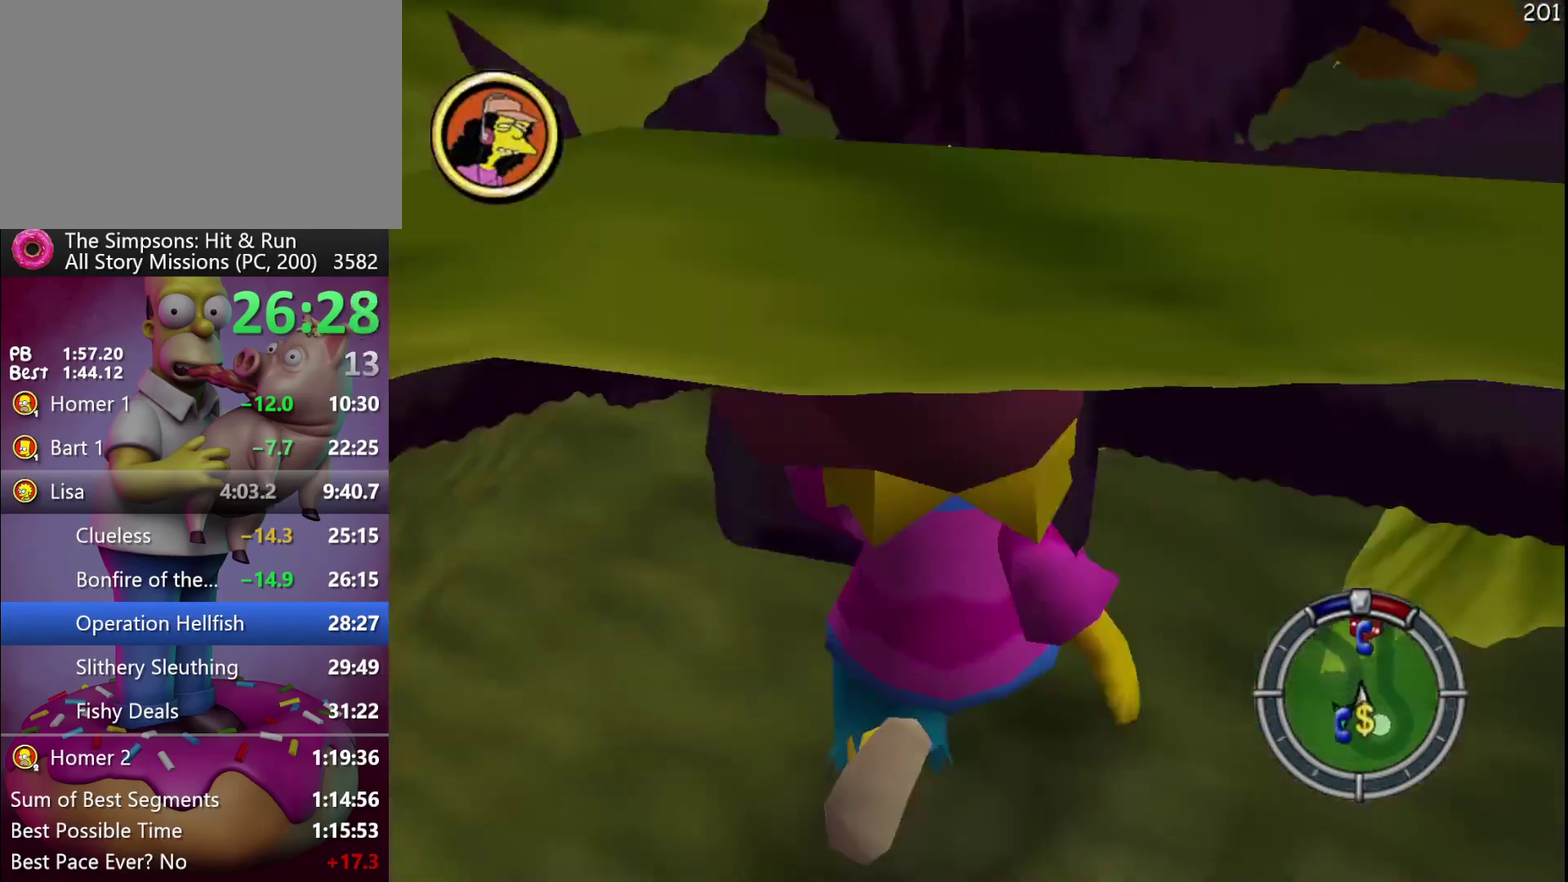
{"buttons": ["L1", "R2", "DPAD_RIGHT"], "events": [[67, "X", "up"], [283, "DPAD_RIGHT", "down"]]}
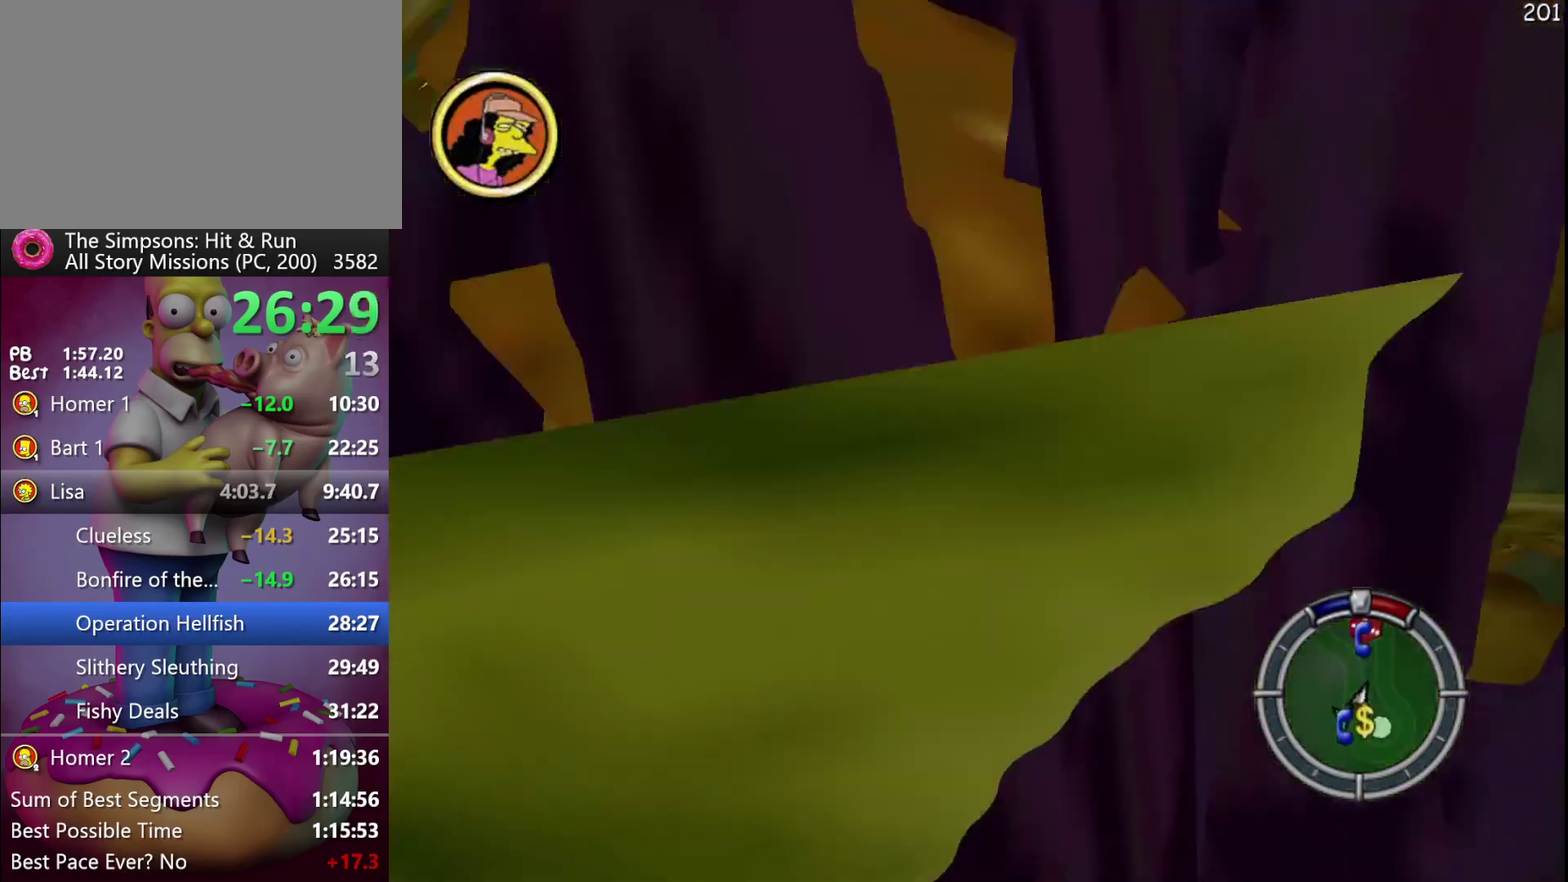
{"buttons": ["L1", "R2"], "events": [[117, "DPAD_RIGHT", "up"]]}
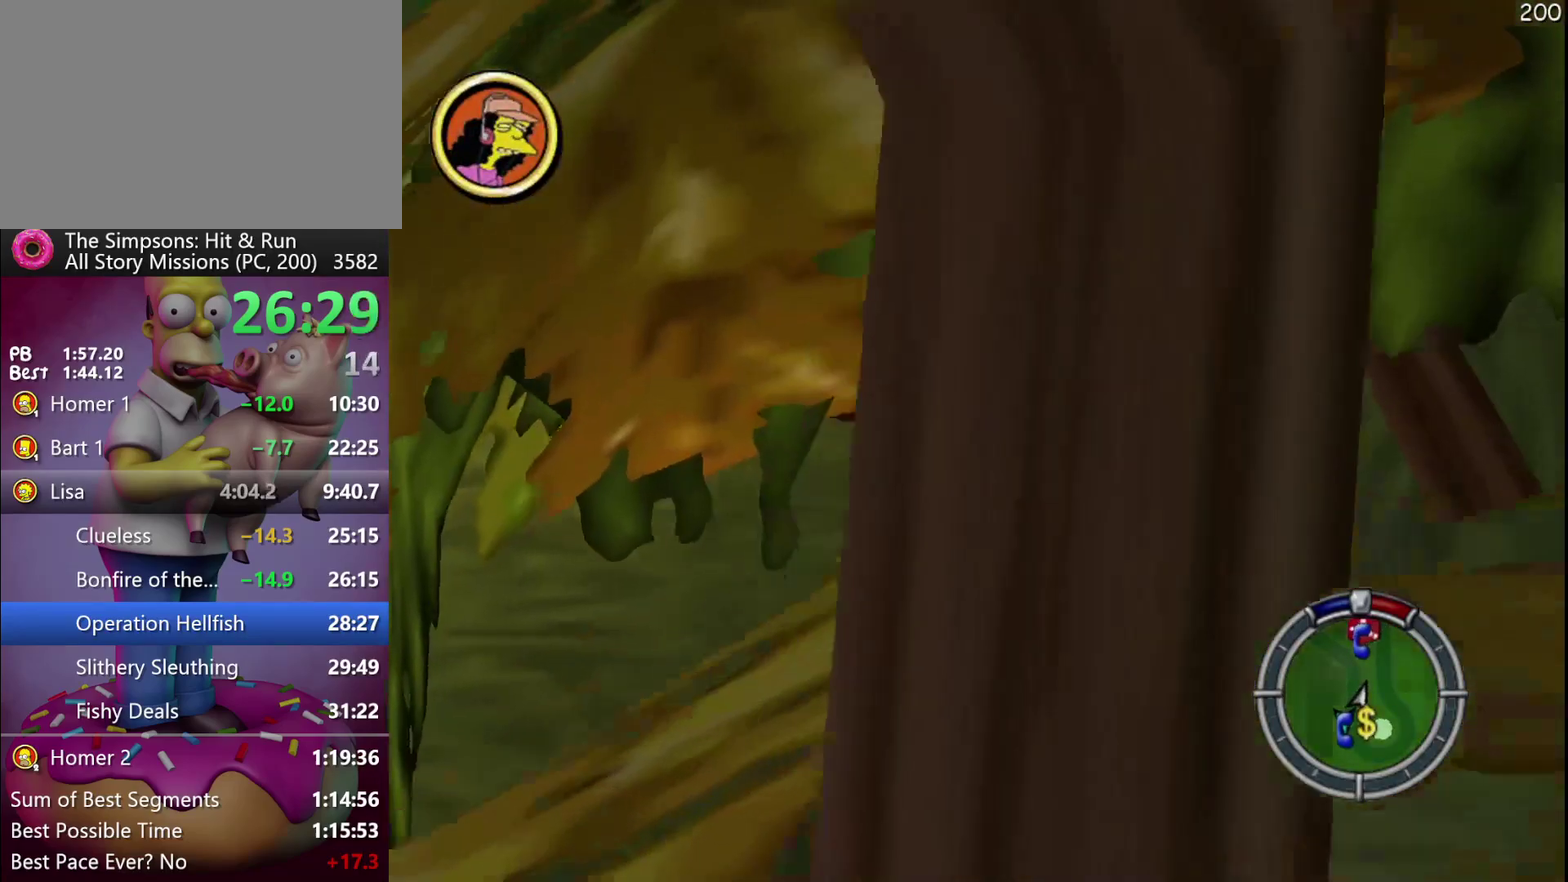
{"buttons": ["L1", "R2"], "events": []}
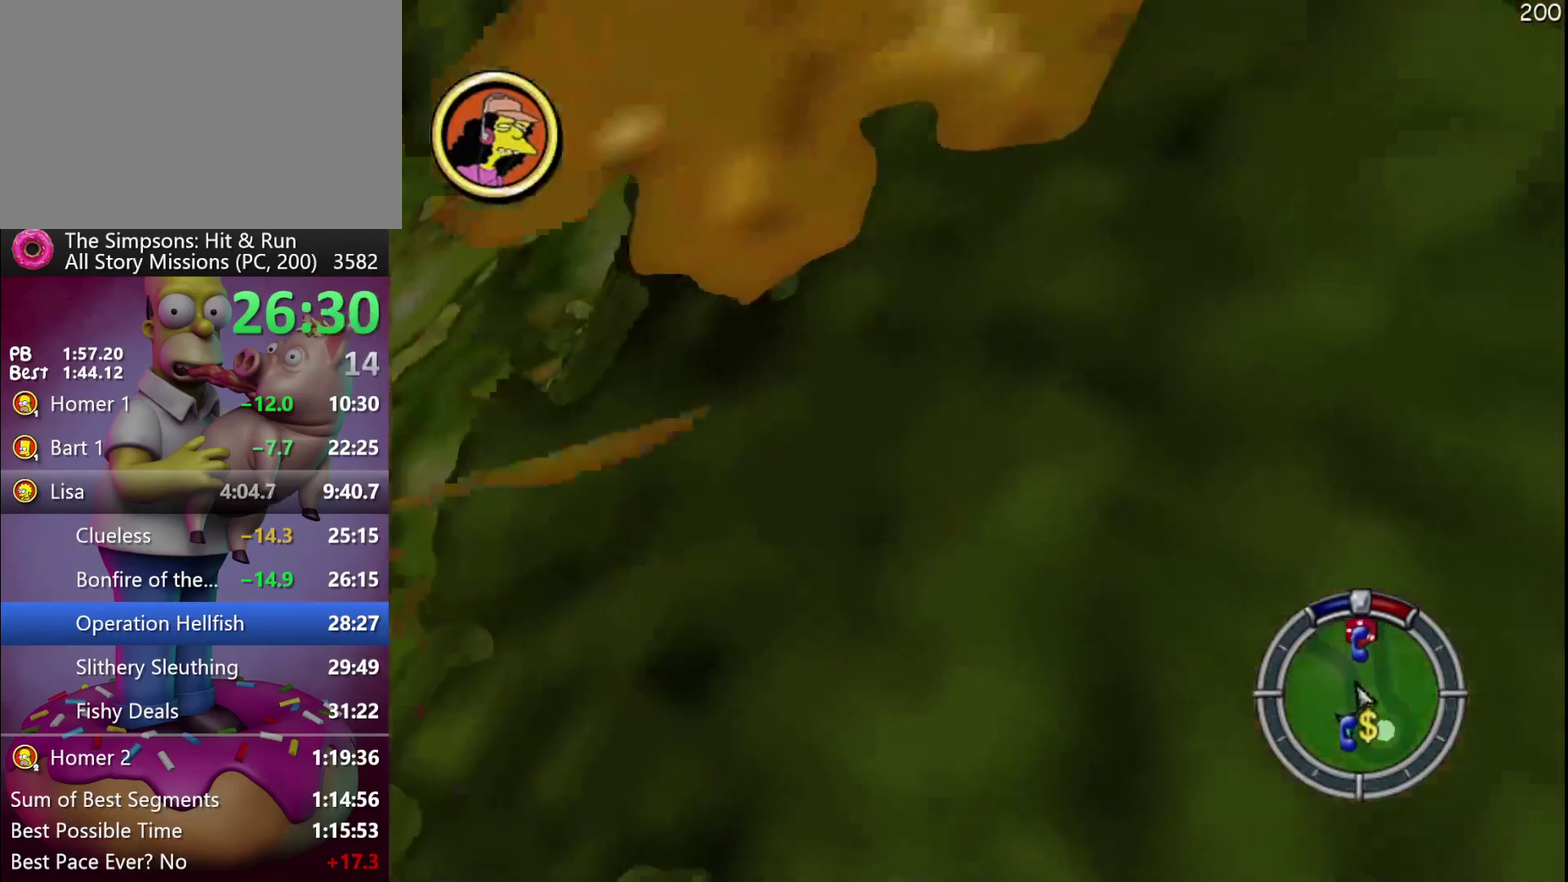
{"buttons": ["L1", "R2"], "events": []}
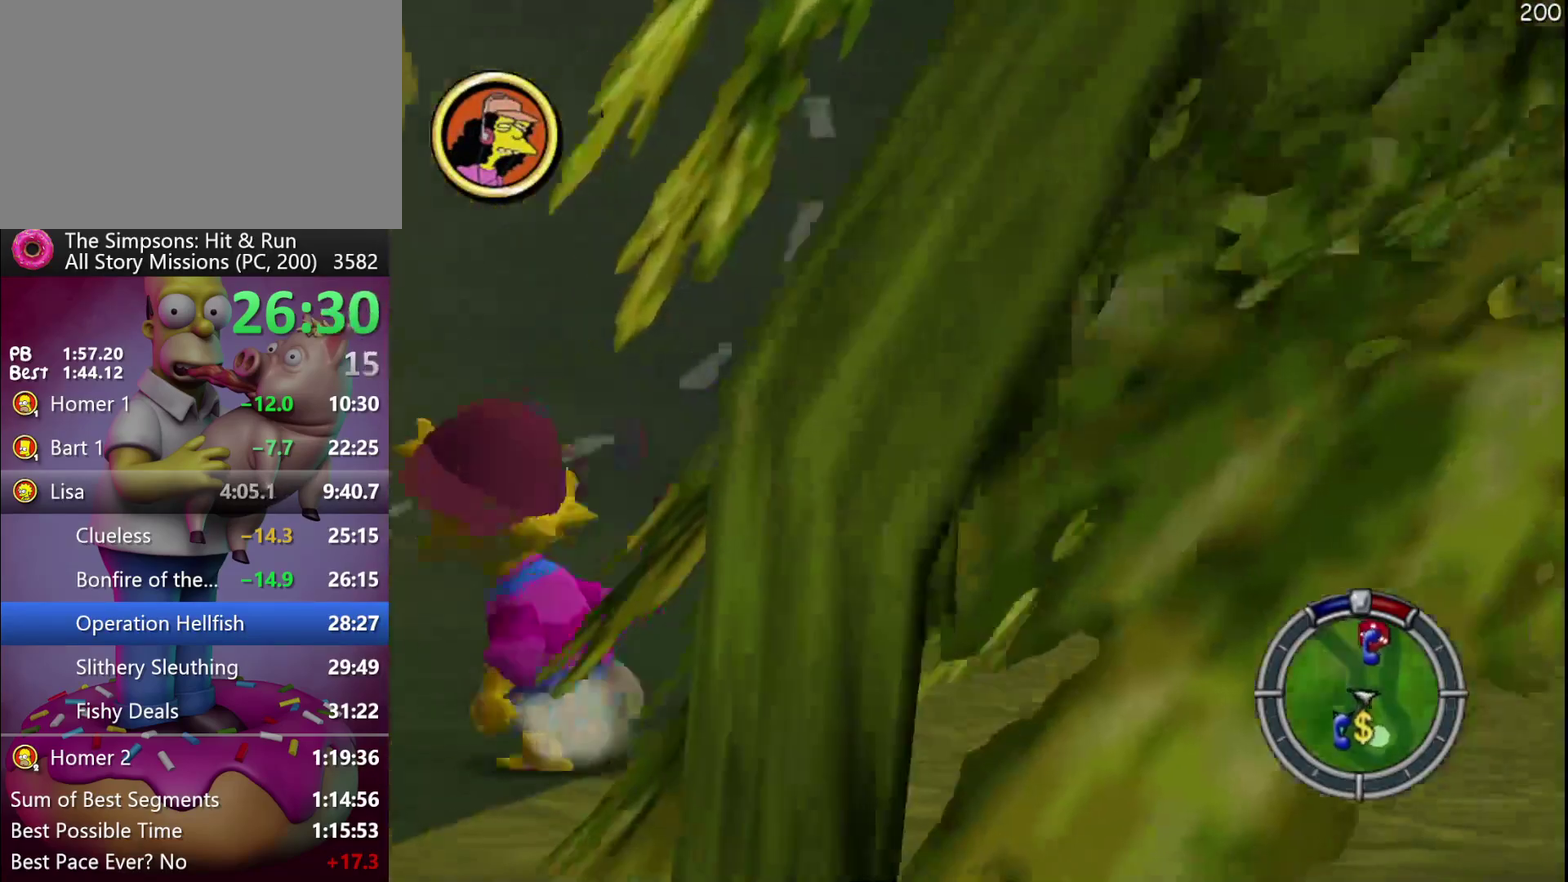
{"buttons": ["Y", "R2"], "events": [[17, "L1", "up"], [33, "R2", "up"], [117, "R2", "down"], [417, "Y", "down"]]}
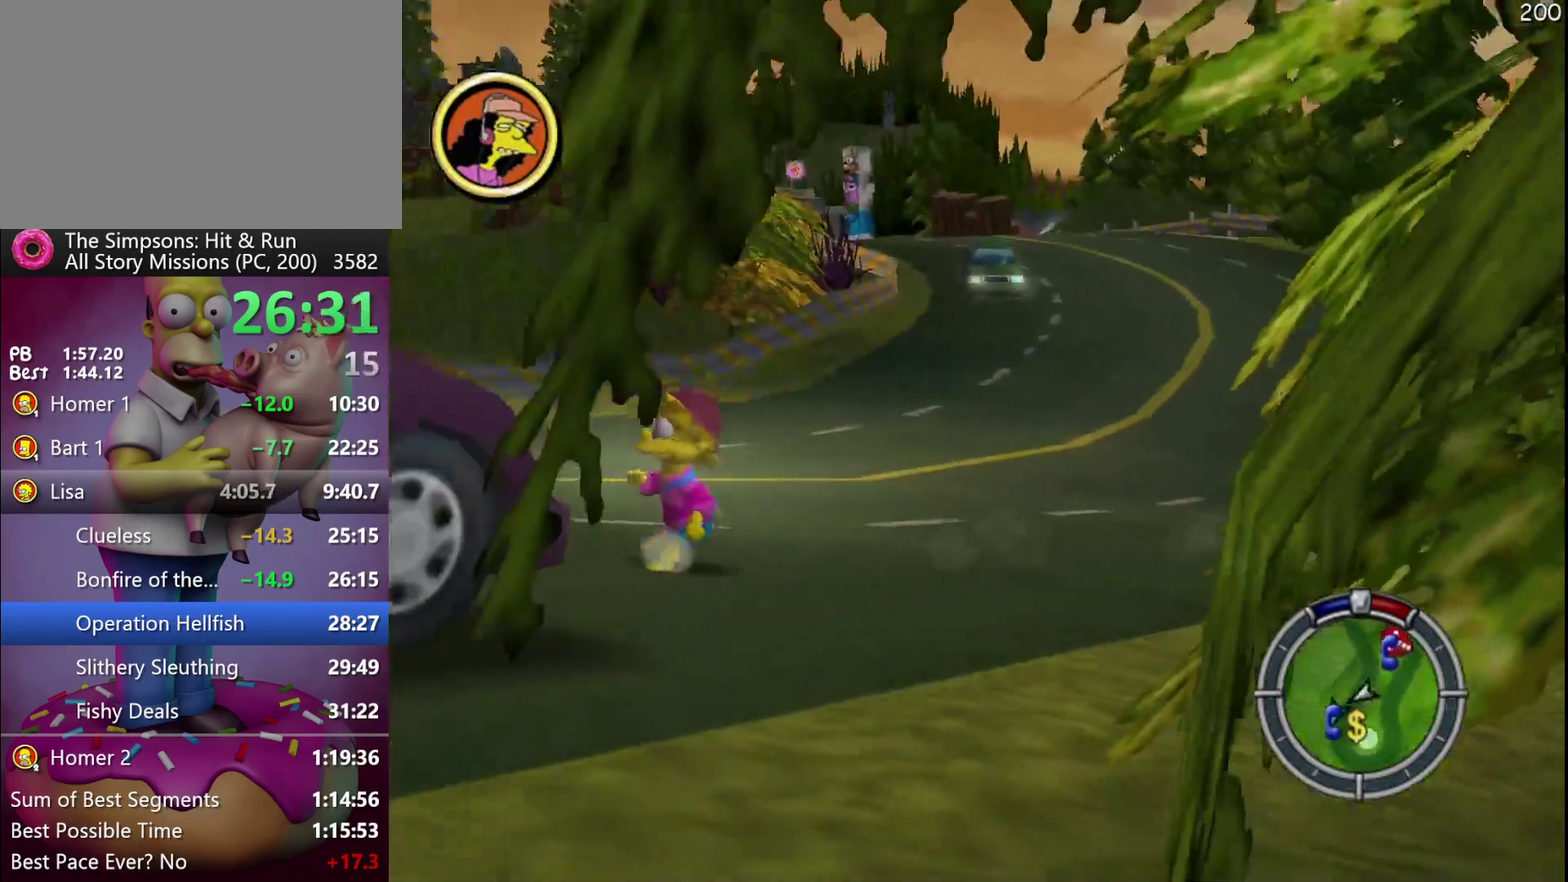
{"buttons": ["R2"], "events": [[17, "Y", "up"], [83, "Y", "down"], [167, "Y", "up"], [250, "Y", "down"], [333, "Y", "up"], [400, "Y", "down"], [467, "Y", "up"]]}